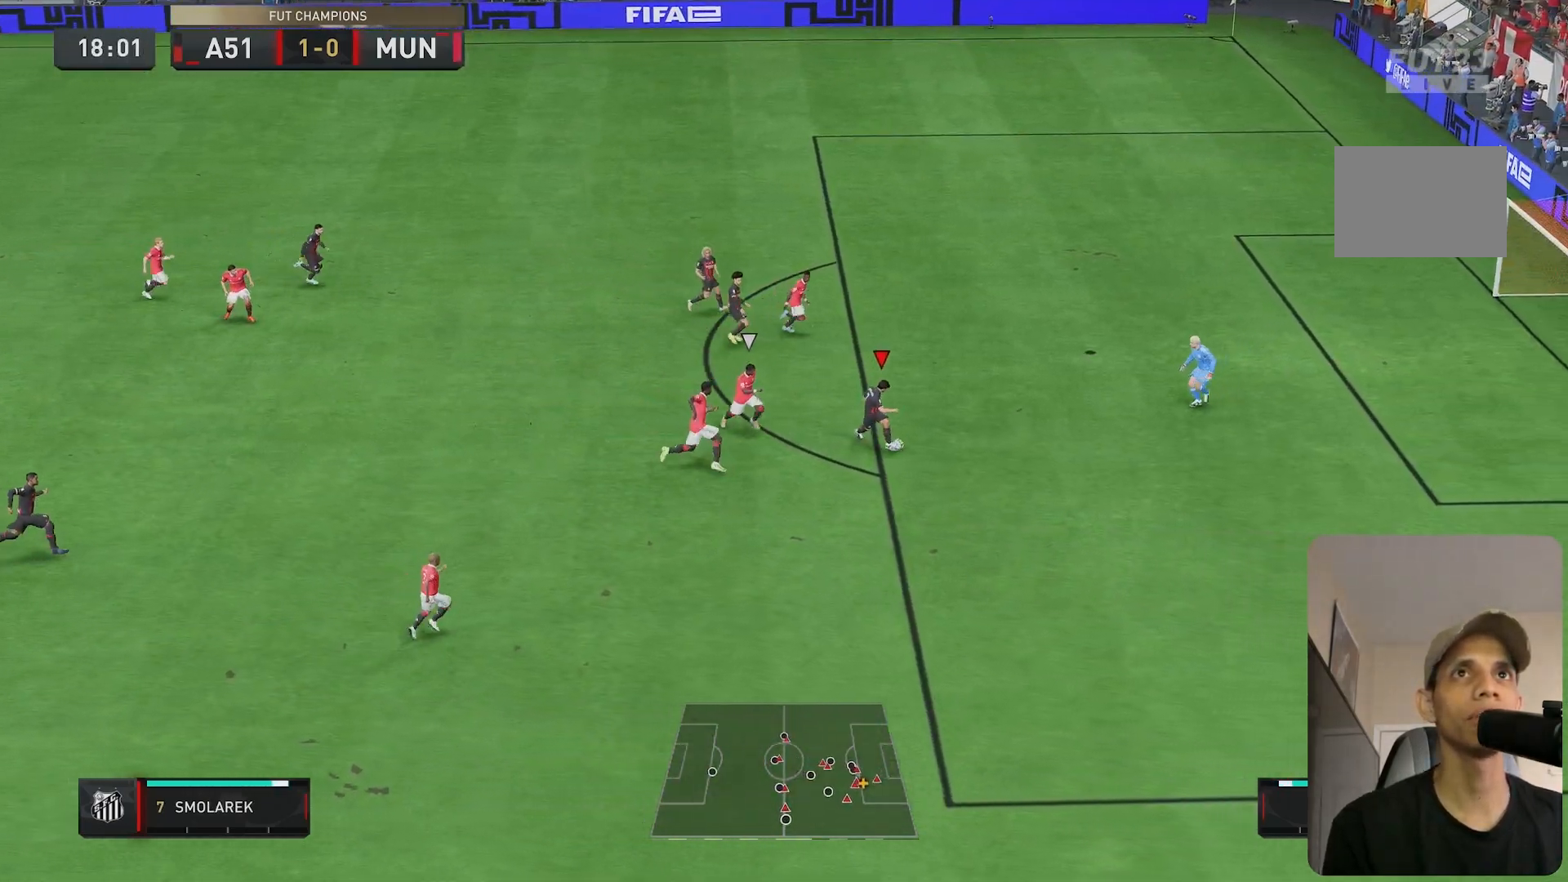
Gameplay with a controller (Xbox layout); each line is a JSON object with the inputs held at the frame after it (dt_ms = milliseconds from this image to that frame). "events" lists button and stick changes between this image and that frame as [ms after this image, input, new state], when the widget could be followed in between. Not read: L3 R1 R3.
{"dt_ms": 500, "buttons": [], "left_stick": "up", "right_stick": "center"}
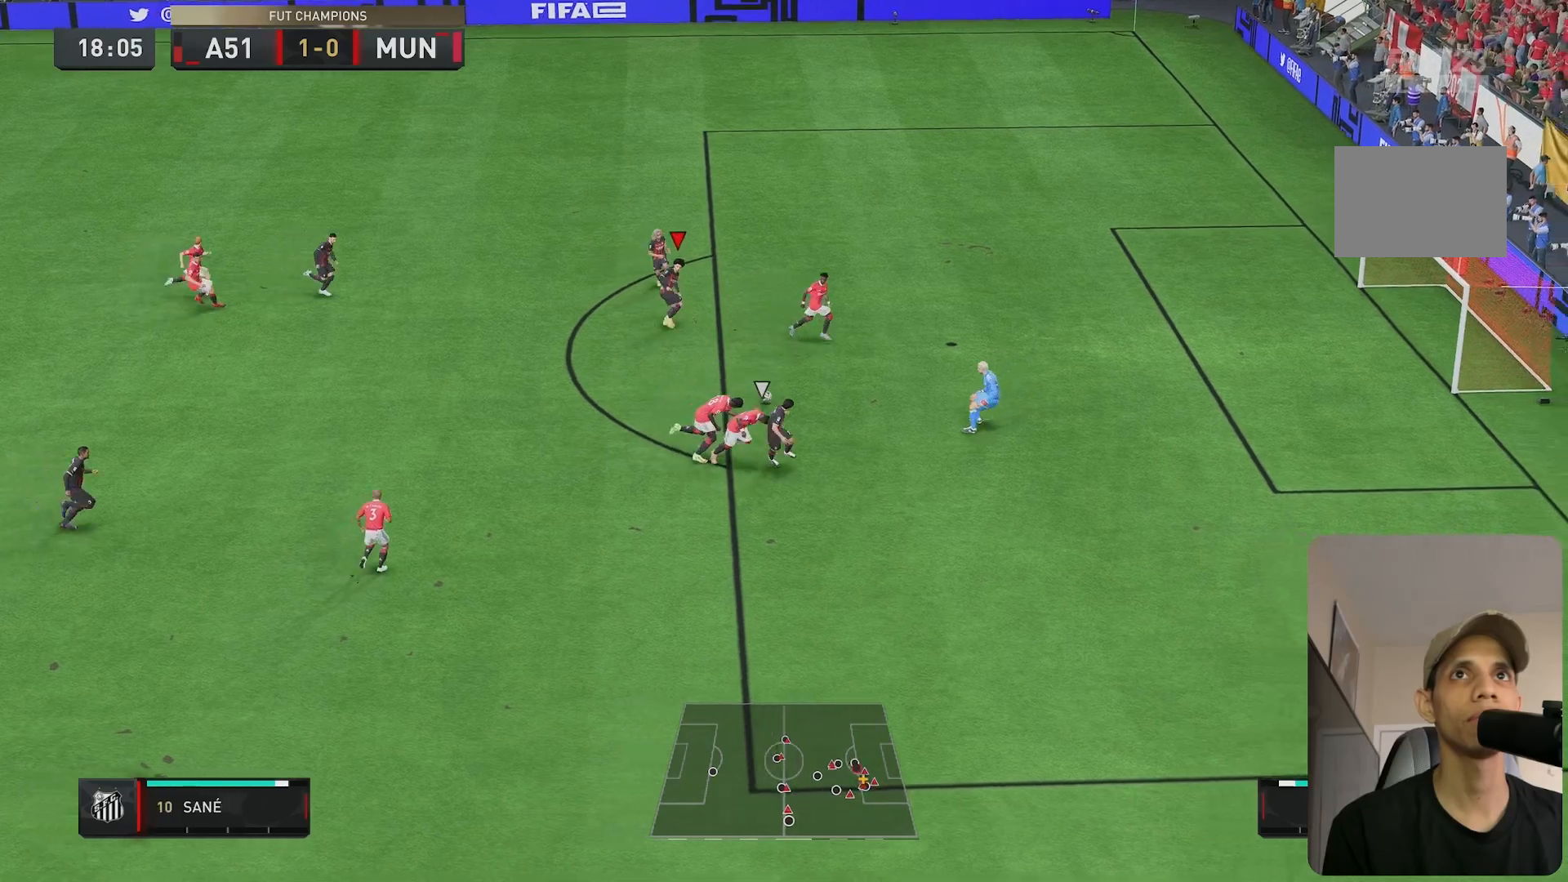
{"dt_ms": 500, "buttons": [], "left_stick": "down-right", "right_stick": "center", "events": [[67, "left_stick", "right"], [117, "B", "down"], [133, "left_stick", "up-right"], [267, "B", "up"], [267, "left_stick", "right"], [433, "left_stick", "down-right"]]}
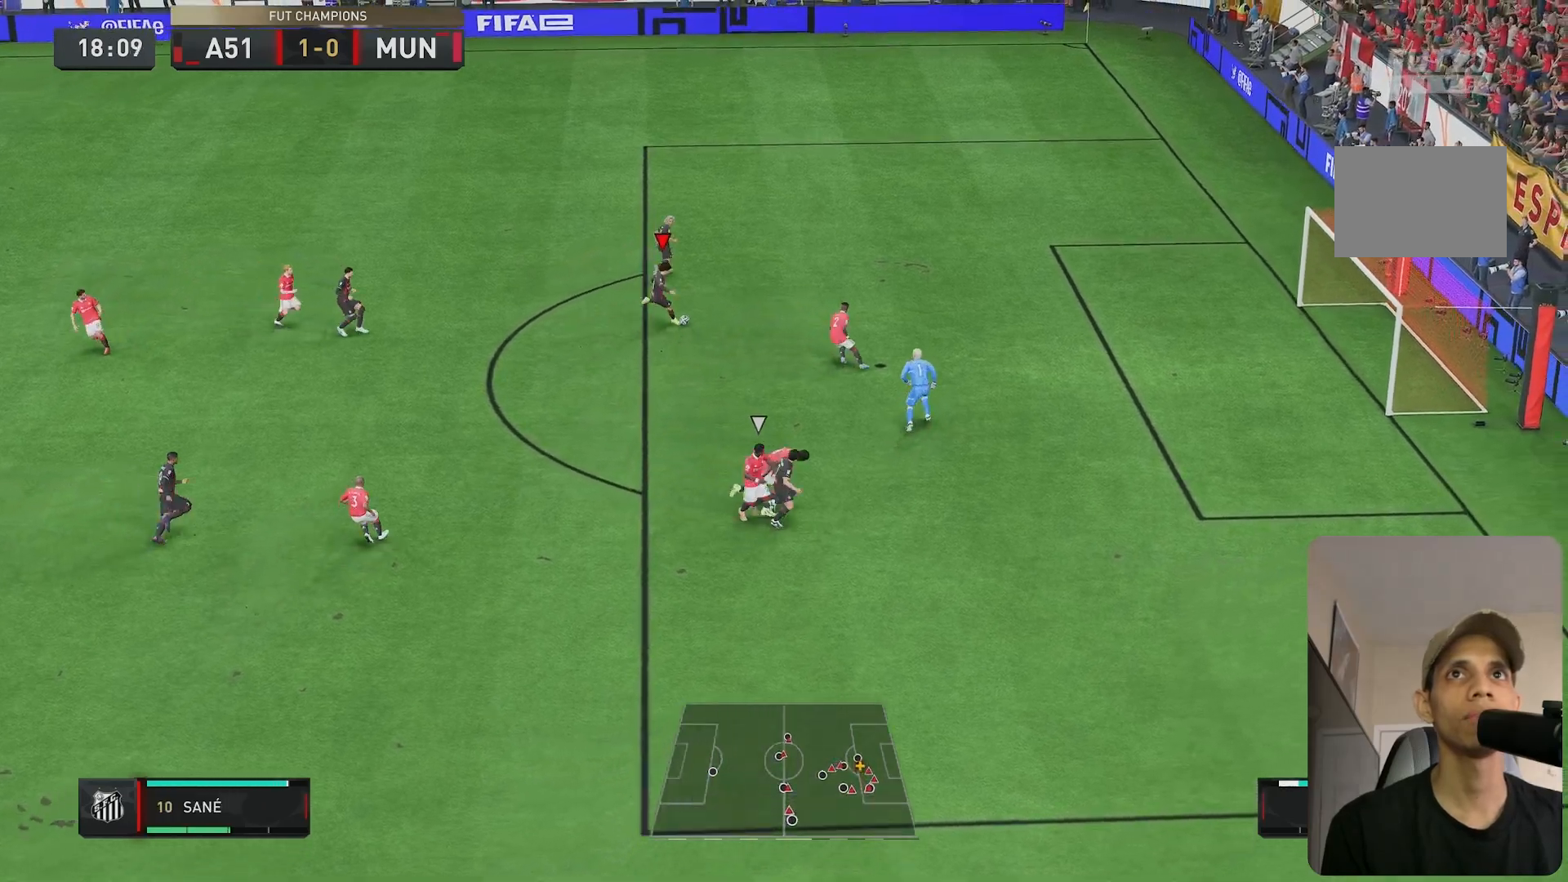
{"dt_ms": 500, "buttons": [], "left_stick": "down-right", "right_stick": "center", "events": []}
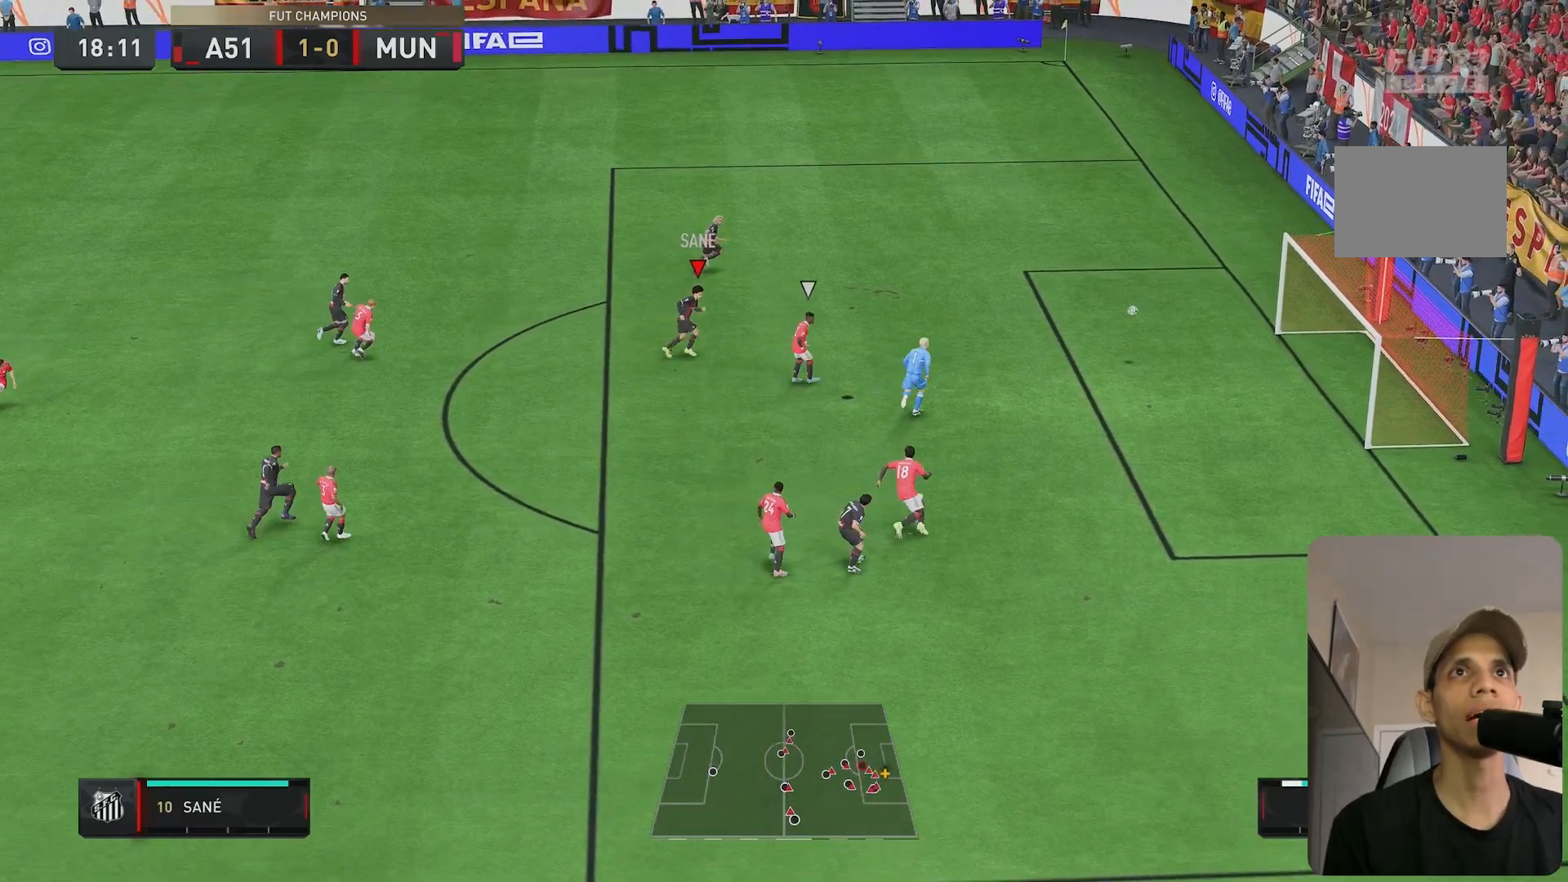
{"dt_ms": 500, "buttons": [], "left_stick": "right", "right_stick": "center", "events": [[433, "left_stick", "right"]]}
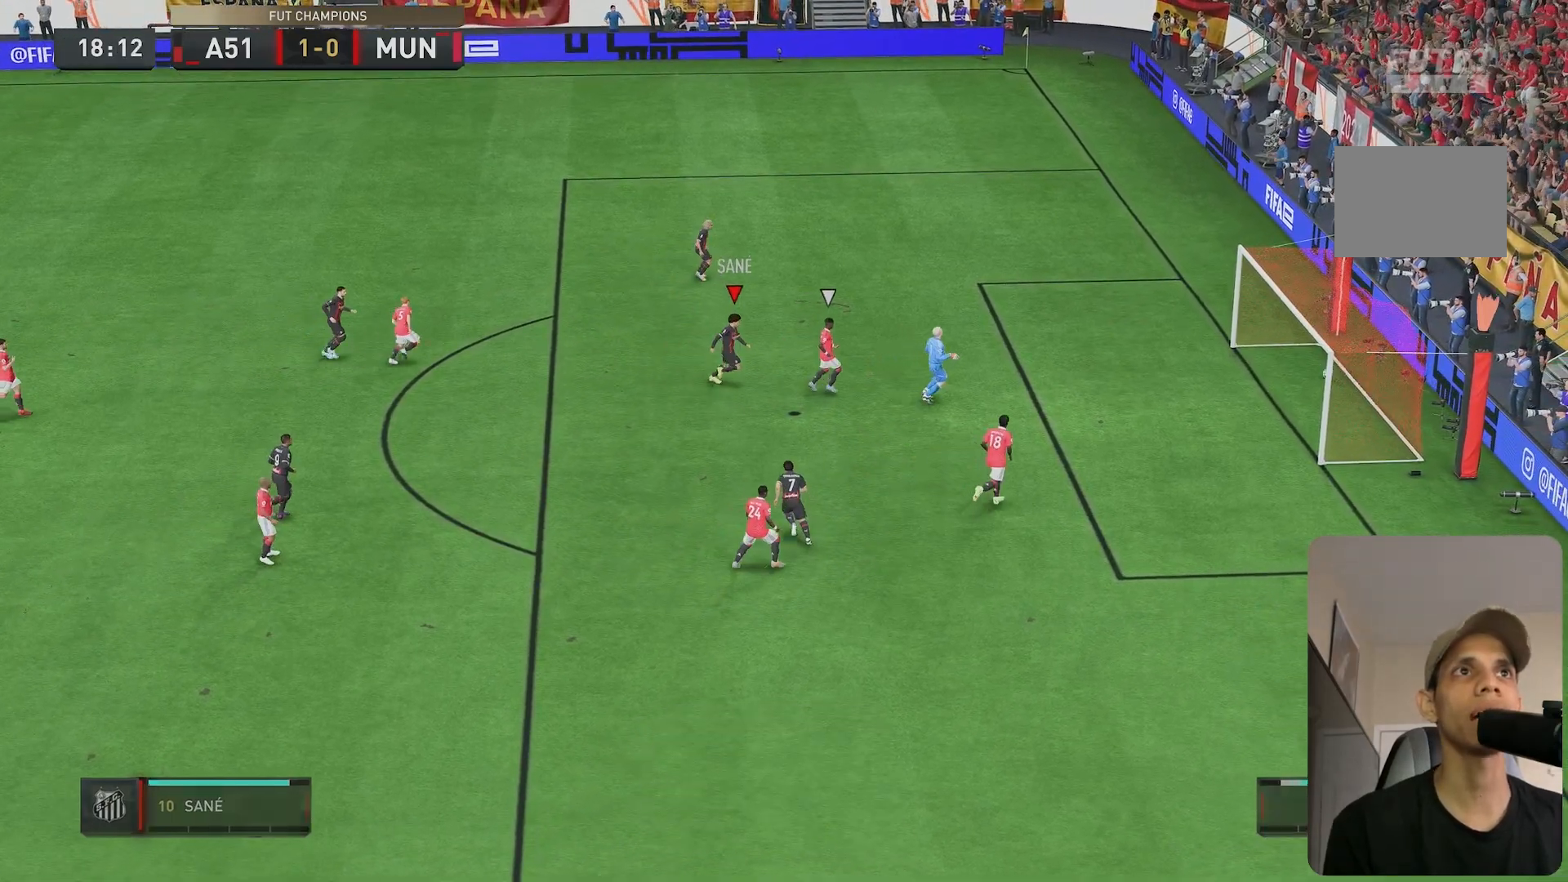
{"dt_ms": 500, "buttons": [], "left_stick": "center", "right_stick": "center", "events": [[83, "left_stick", "center"]]}
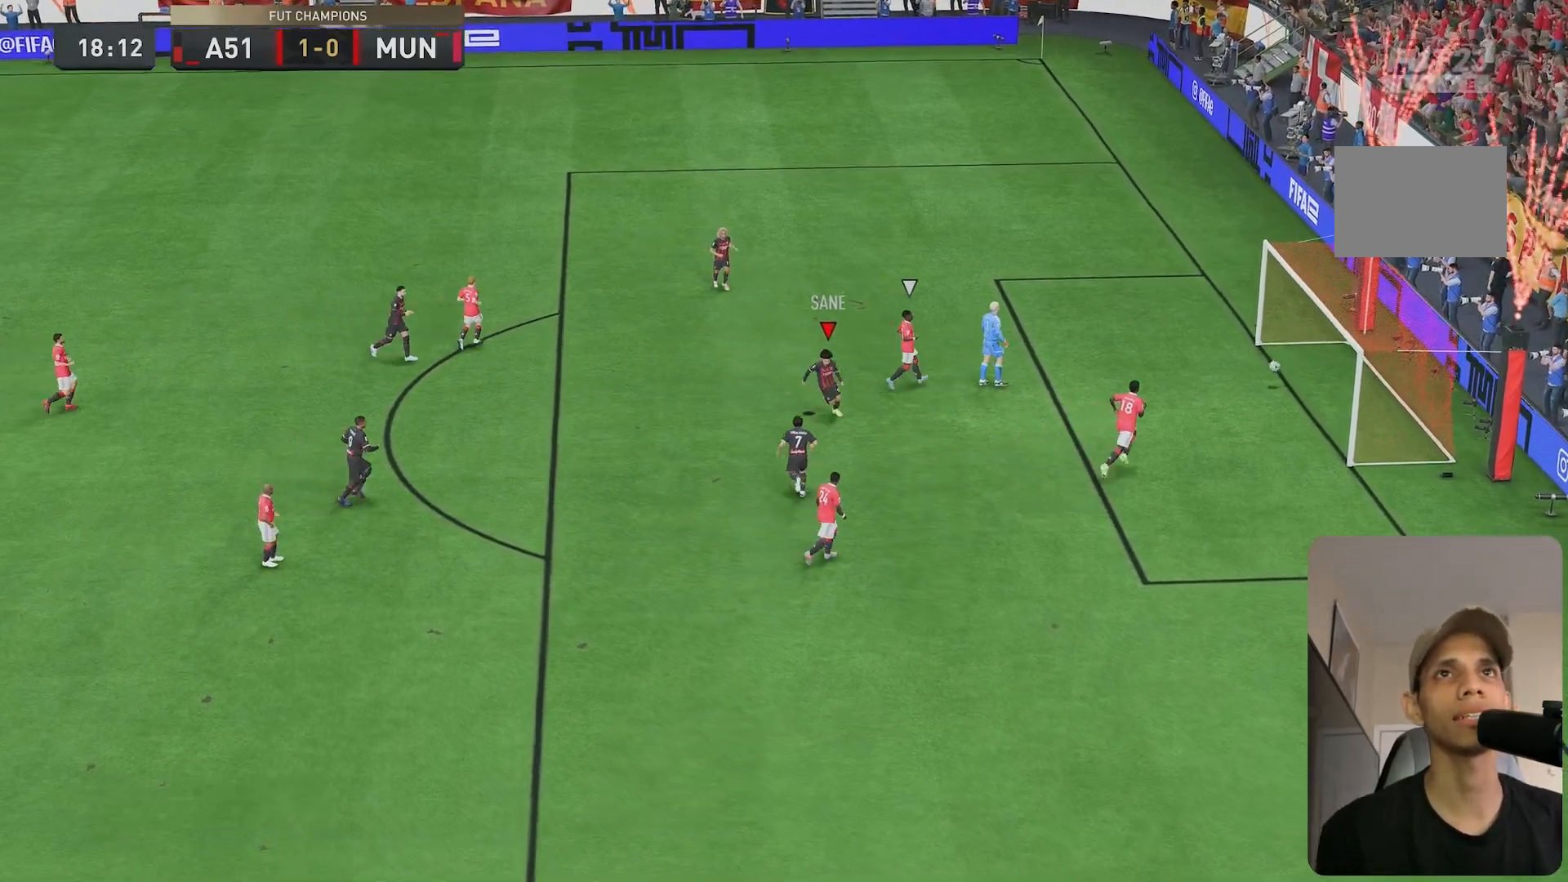
{"dt_ms": 1000, "buttons": ["R2"], "left_stick": "right", "right_stick": "center"}
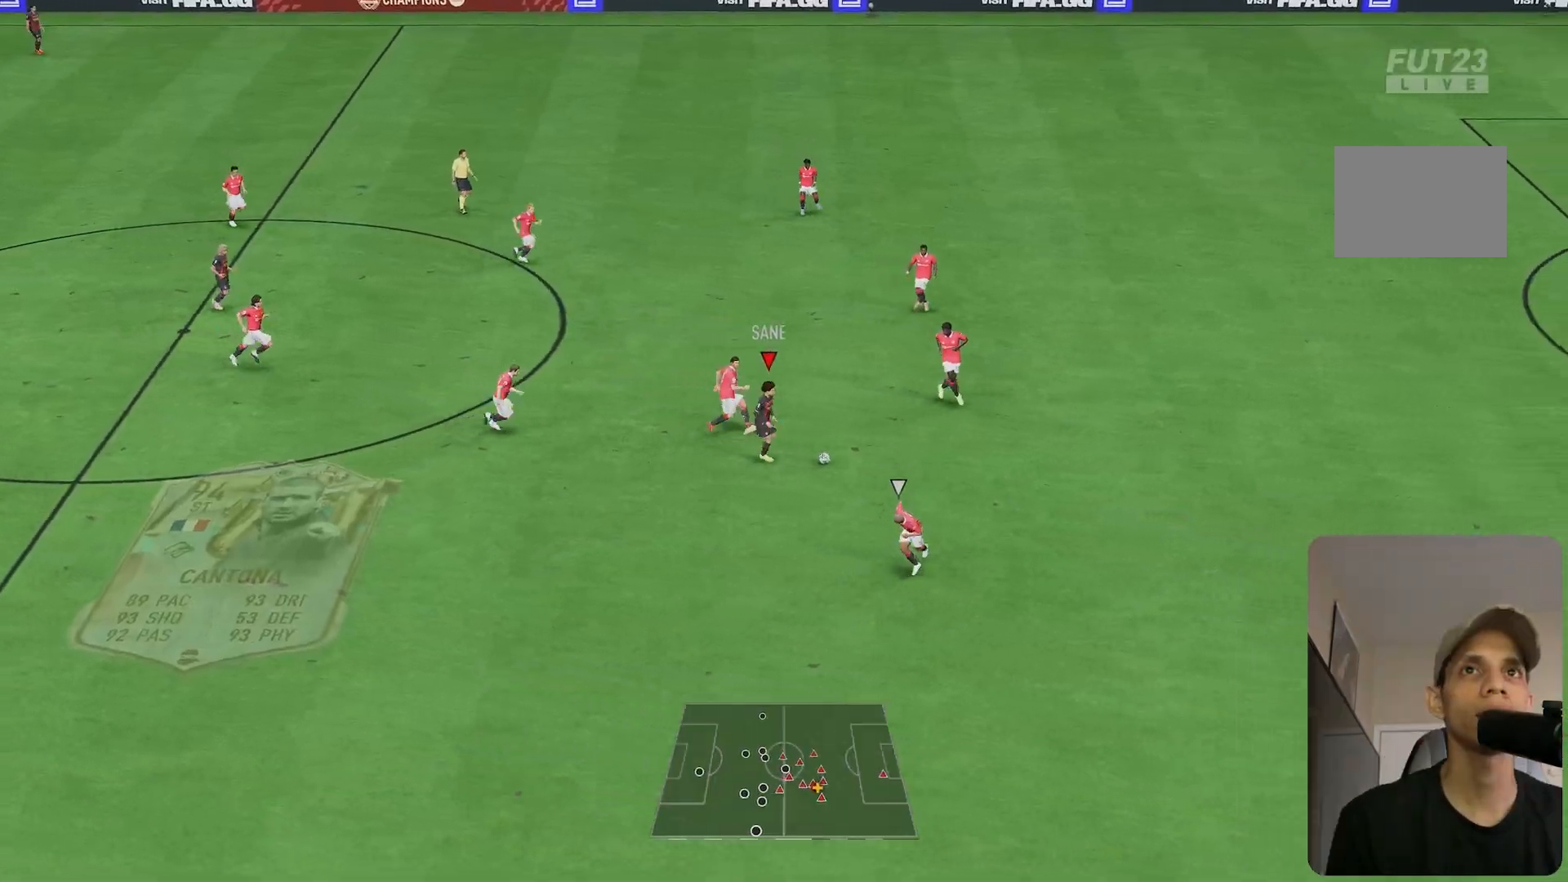
{"dt_ms": 500, "buttons": ["R2"], "left_stick": "right", "right_stick": "center", "events": []}
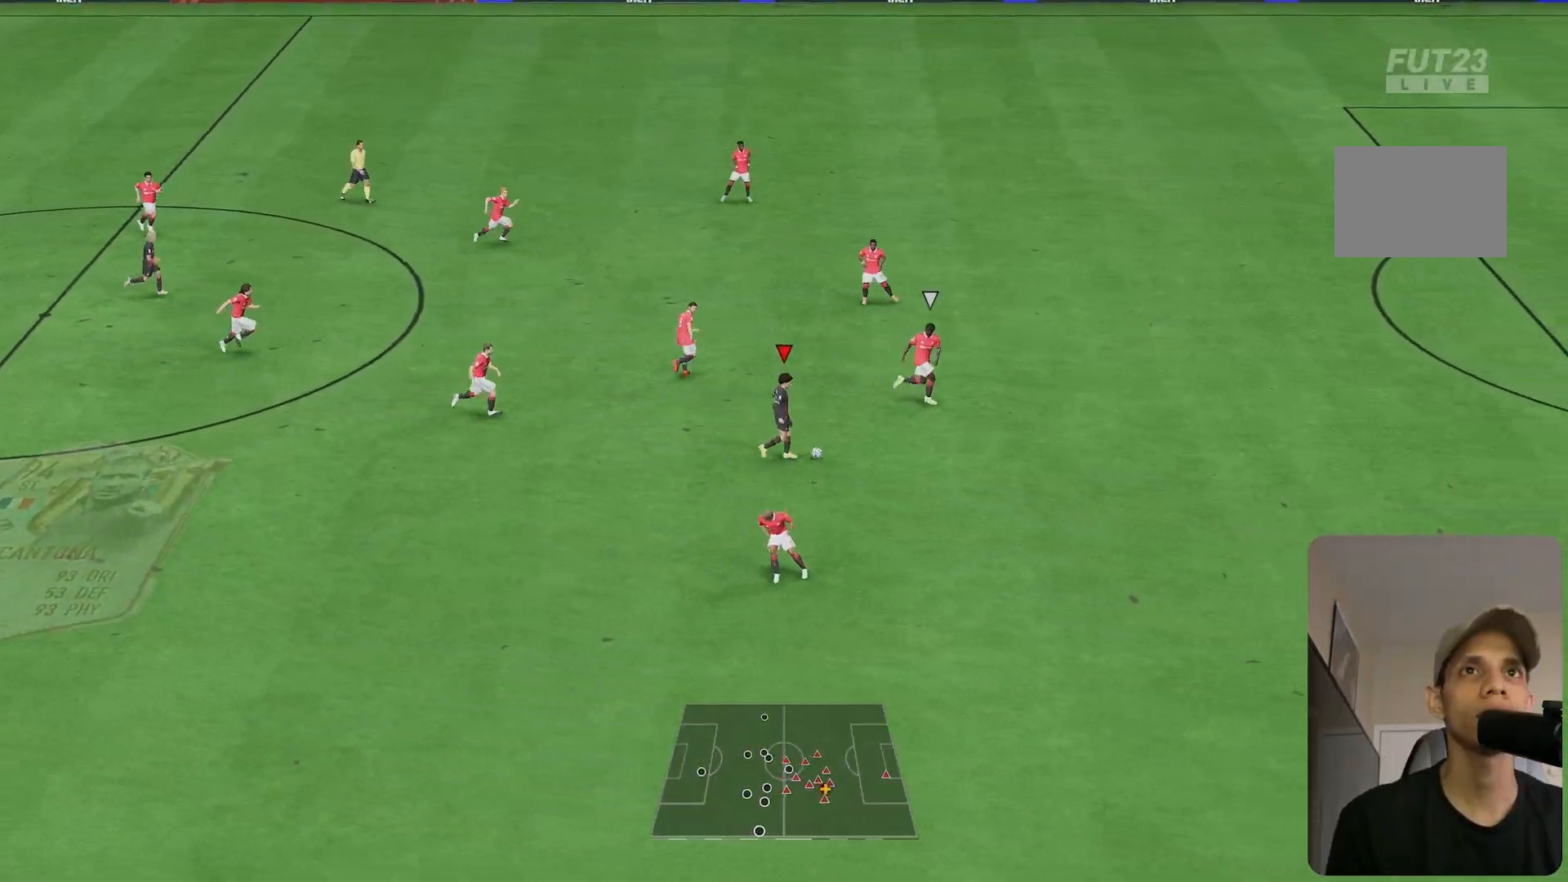
{"dt_ms": 500, "buttons": [], "left_stick": "up-right", "right_stick": "down", "events": [[350, "R2", "up"], [400, "right_stick", "down"], [467, "left_stick", "up-right"]]}
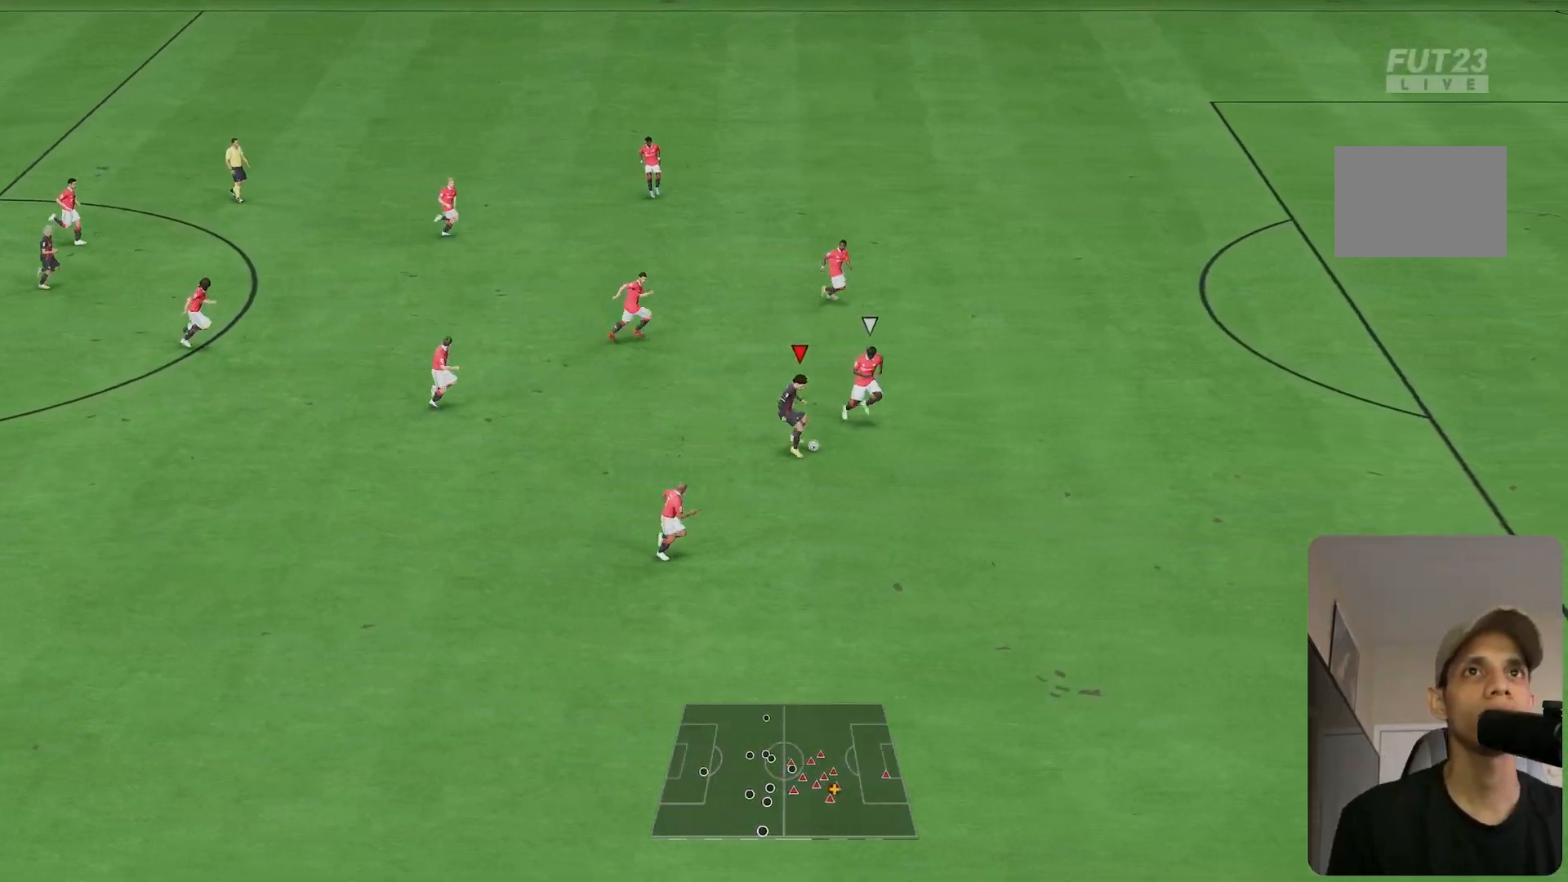
{"dt_ms": 500, "buttons": [], "left_stick": "up-right", "right_stick": "center", "events": [[67, "right_stick", "right"], [133, "left_stick", "up"], [133, "right_stick", "center"], [233, "left_stick", "up-right"]]}
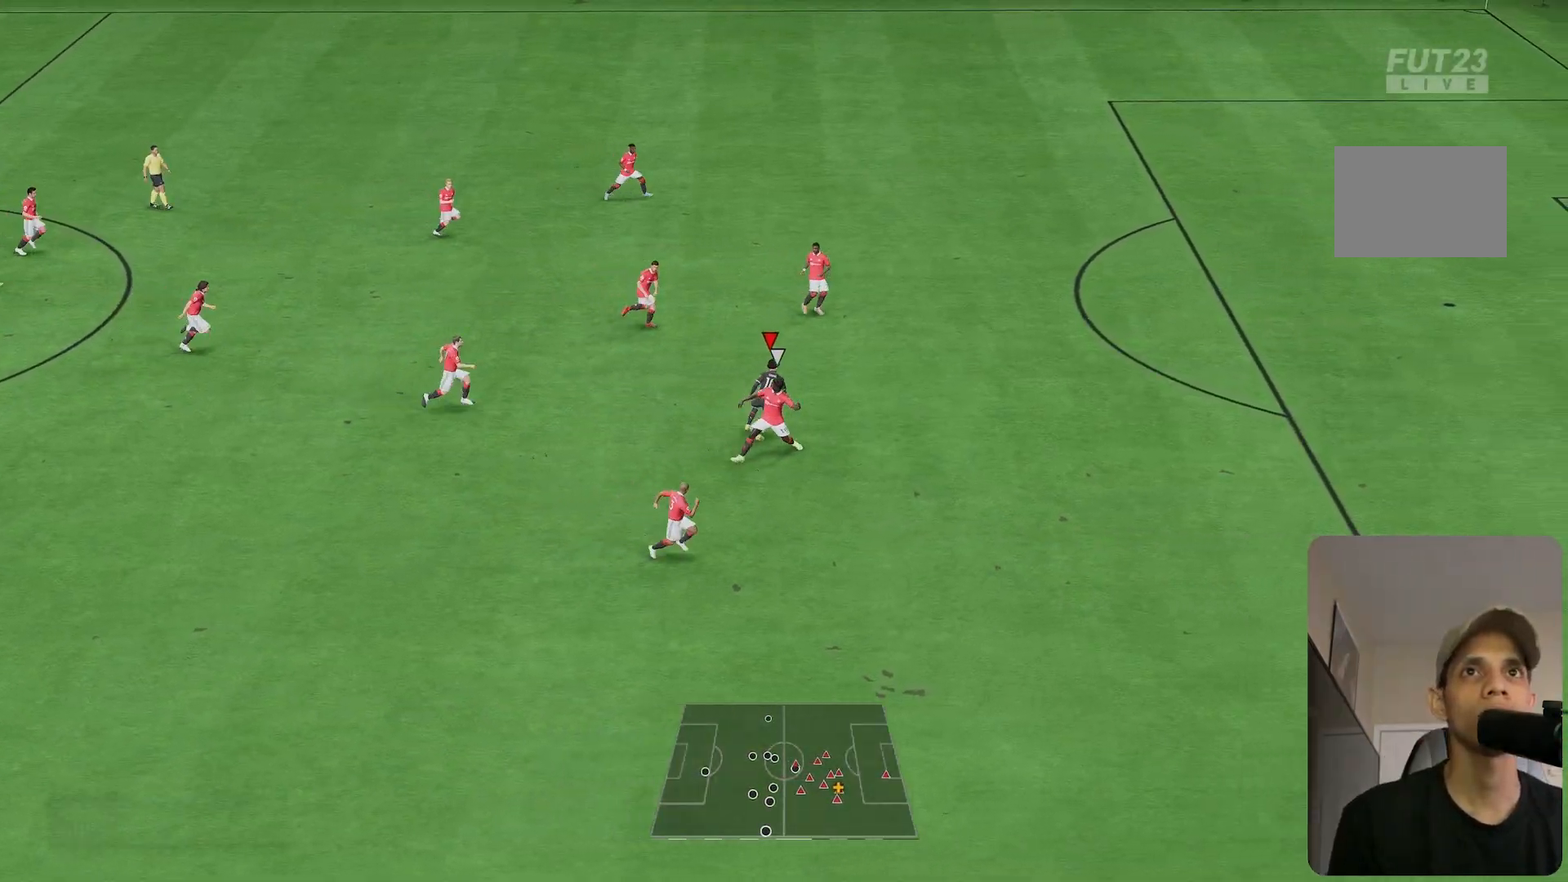
{"dt_ms": 500, "buttons": ["R2"], "left_stick": "right", "right_stick": "center", "events": [[300, "R2", "down"], [300, "left_stick", "right"]]}
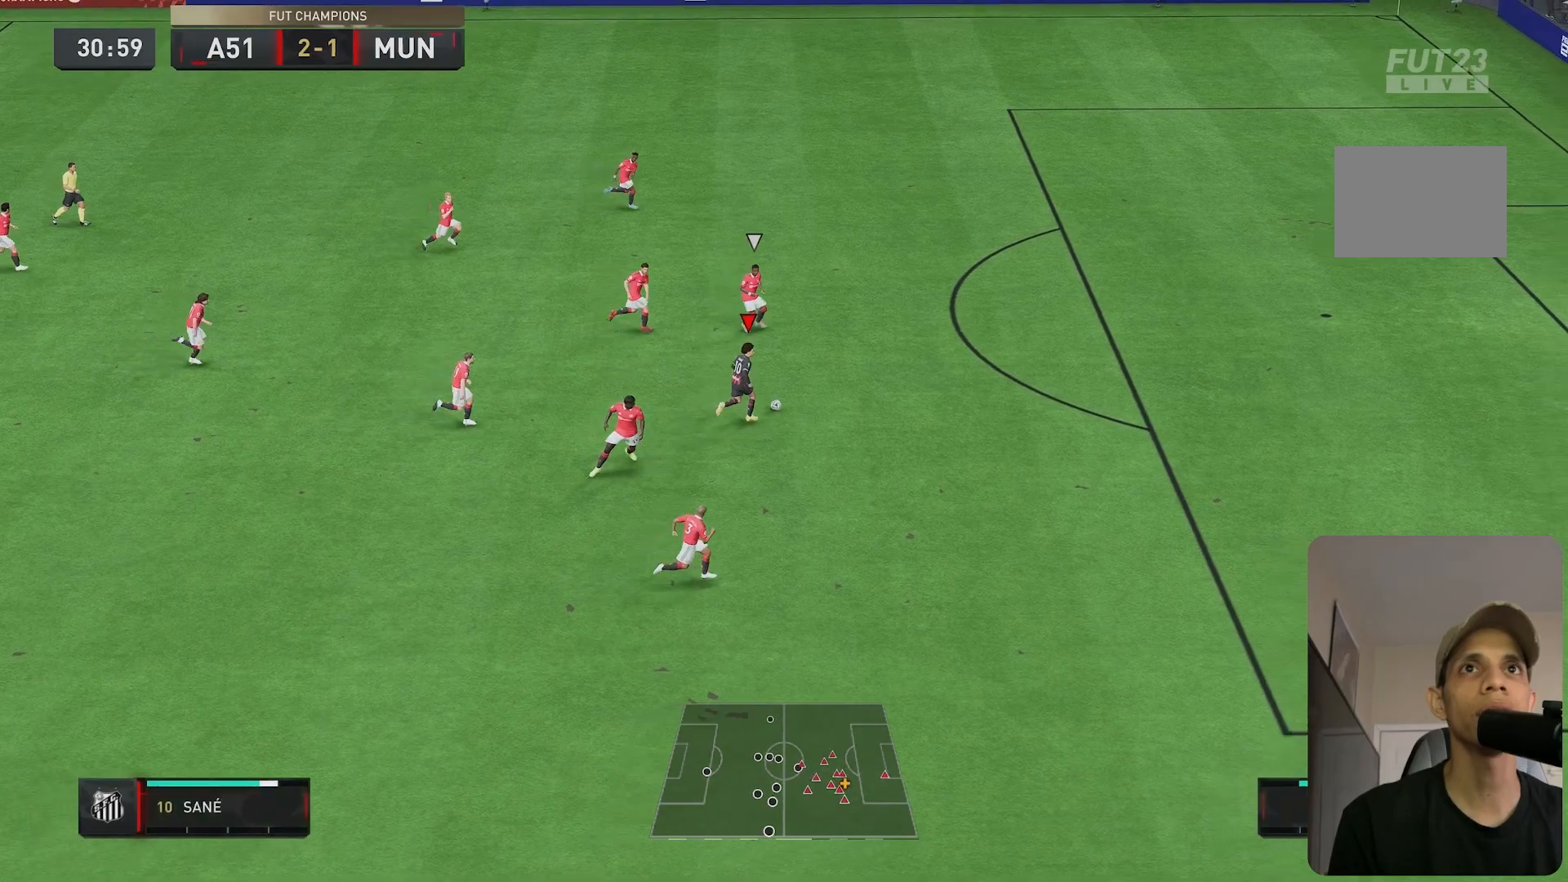
{"dt_ms": 500, "buttons": ["R2"], "left_stick": "right", "right_stick": "center", "events": []}
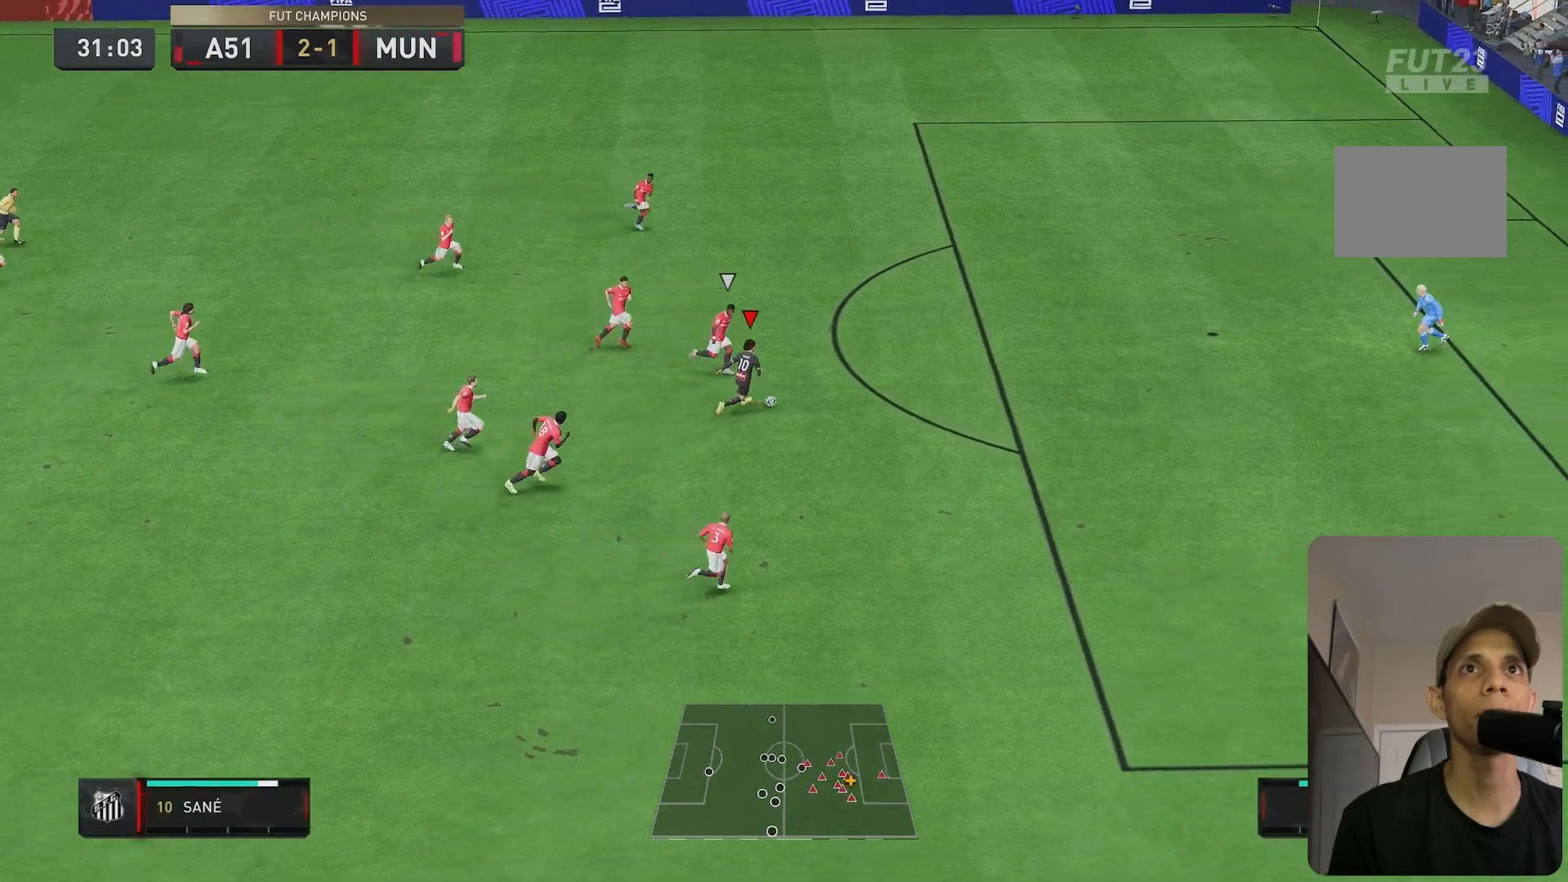
{"dt_ms": 500, "buttons": ["B"], "left_stick": "up-right", "right_stick": "center", "events": [[333, "left_stick", "up-right"], [350, "R2", "up"], [467, "B", "down"]]}
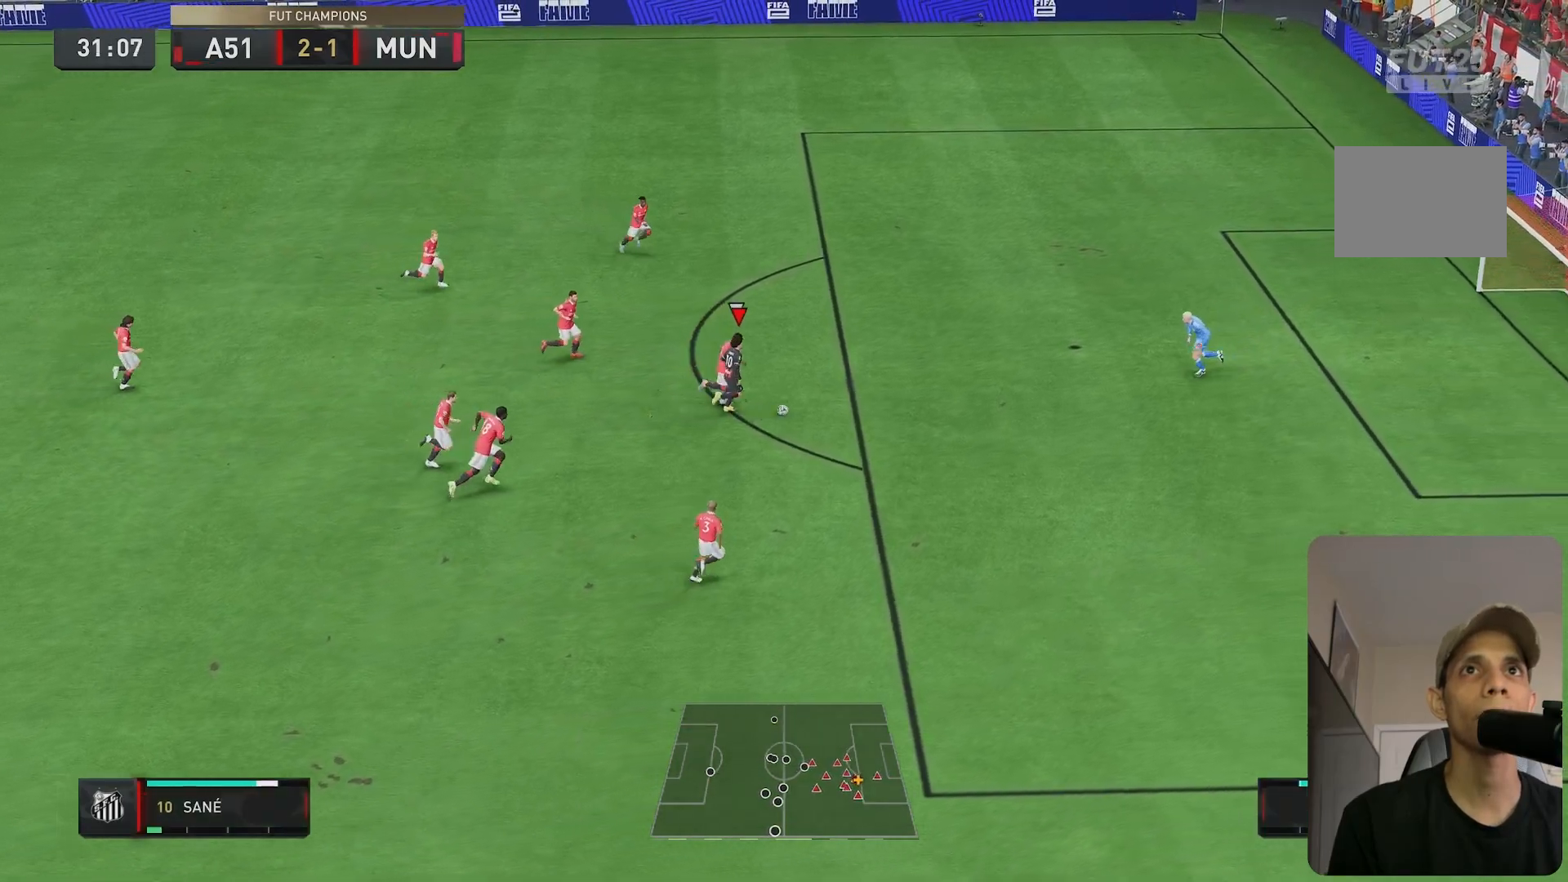
{"dt_ms": 500, "buttons": [], "left_stick": "up-right", "right_stick": "center", "events": [[33, "B", "up"], [83, "B", "down"], [133, "B", "up"]]}
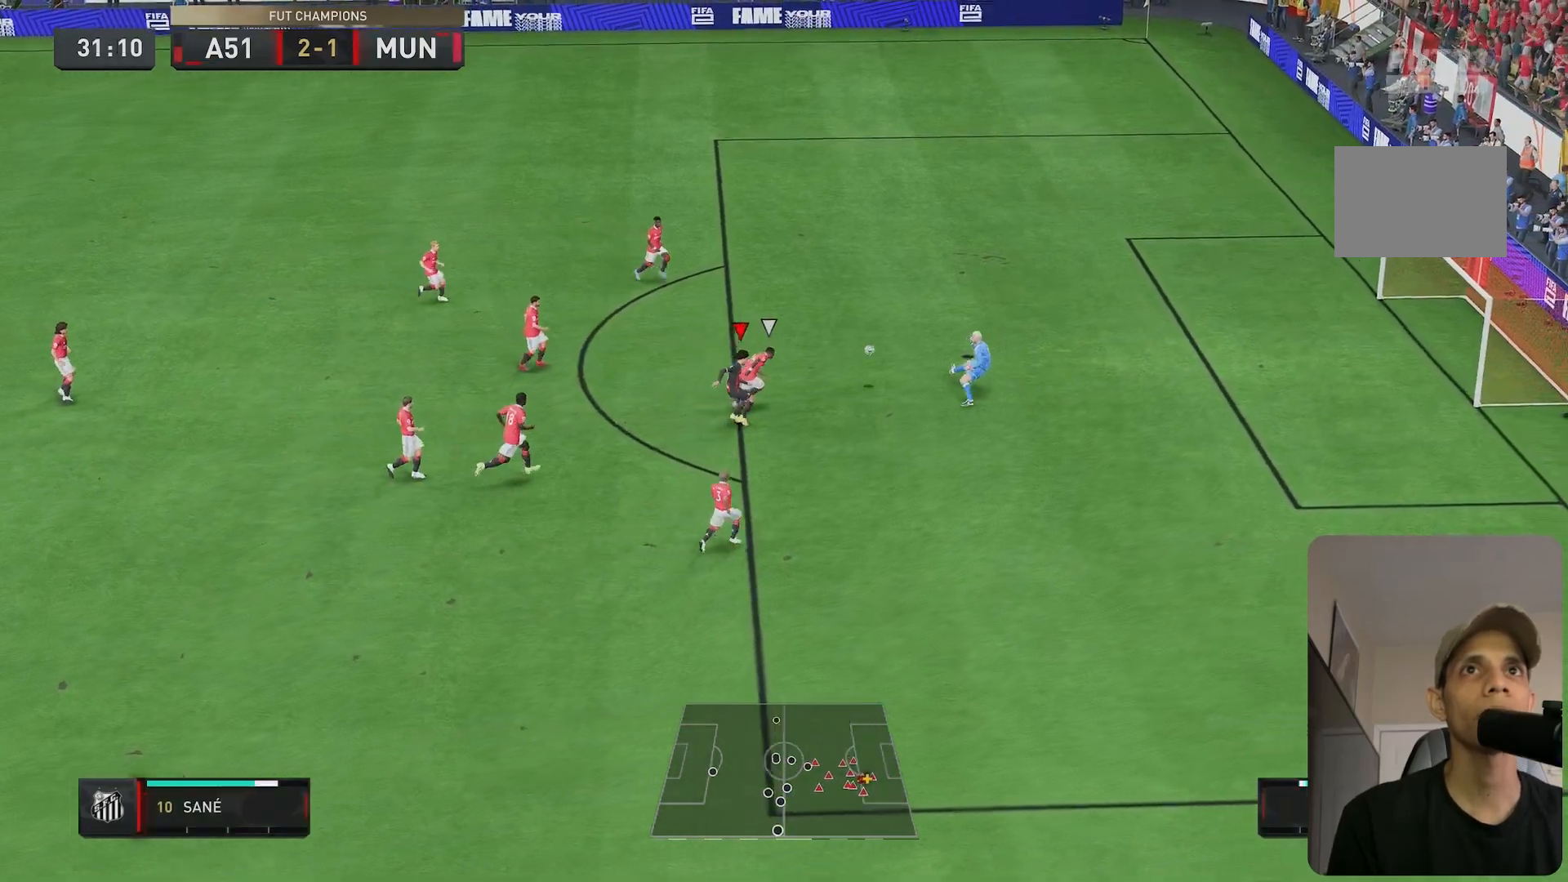
{"dt_ms": 500, "buttons": [], "left_stick": "right", "right_stick": "center", "events": [[233, "left_stick", "right"], [367, "left_stick", "down-right"], [467, "left_stick", "right"]]}
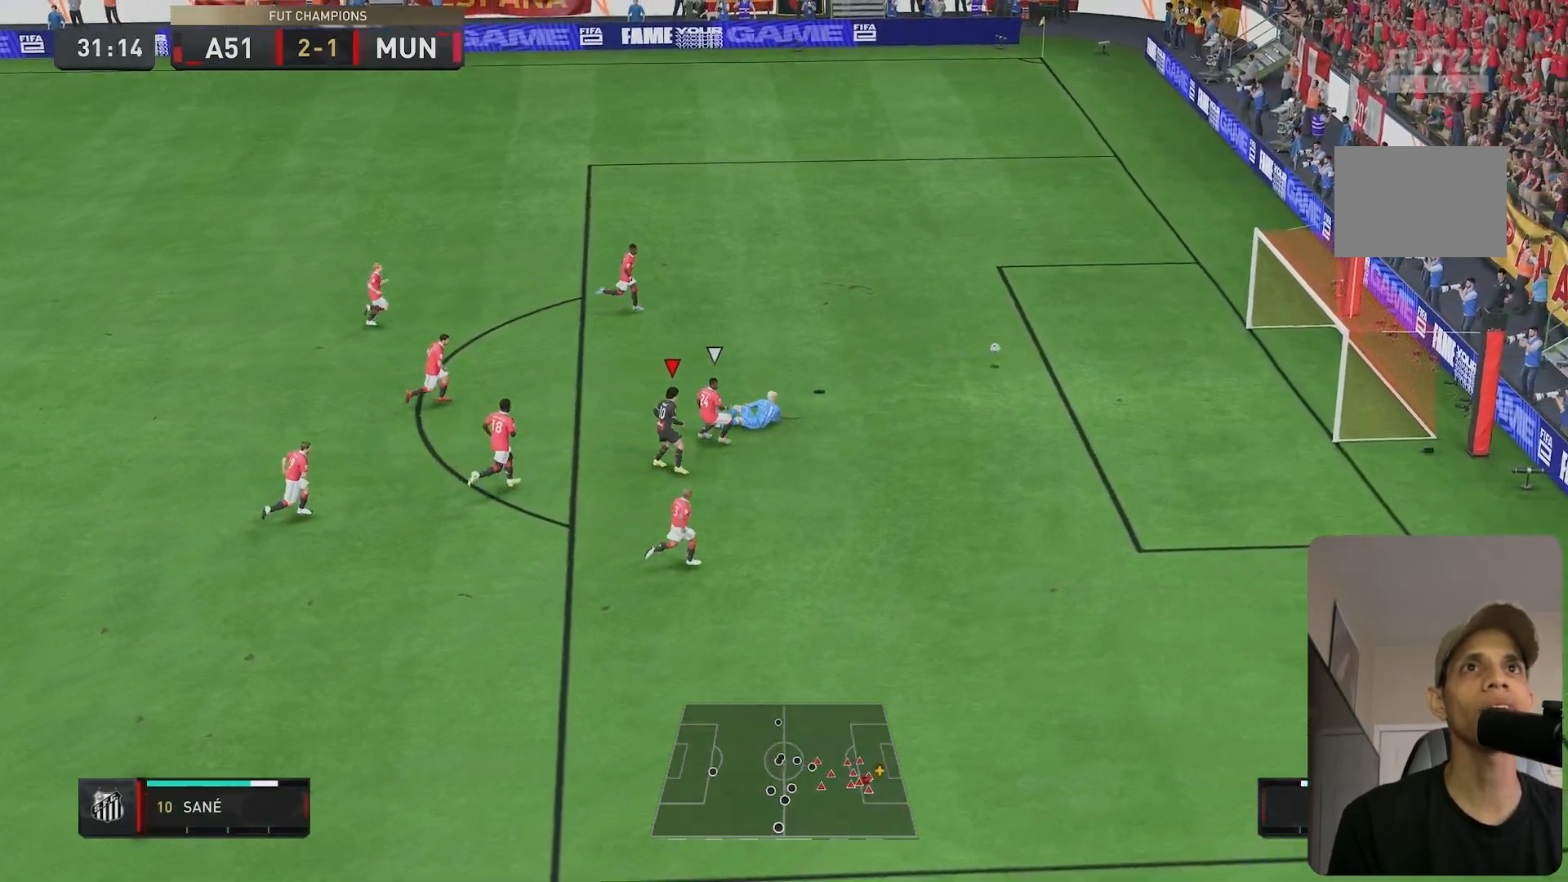
{"dt_ms": 500, "buttons": [], "left_stick": "down-right", "right_stick": "center", "events": [[83, "R2", "down"], [250, "R2", "up"], [283, "left_stick", "down-right"]]}
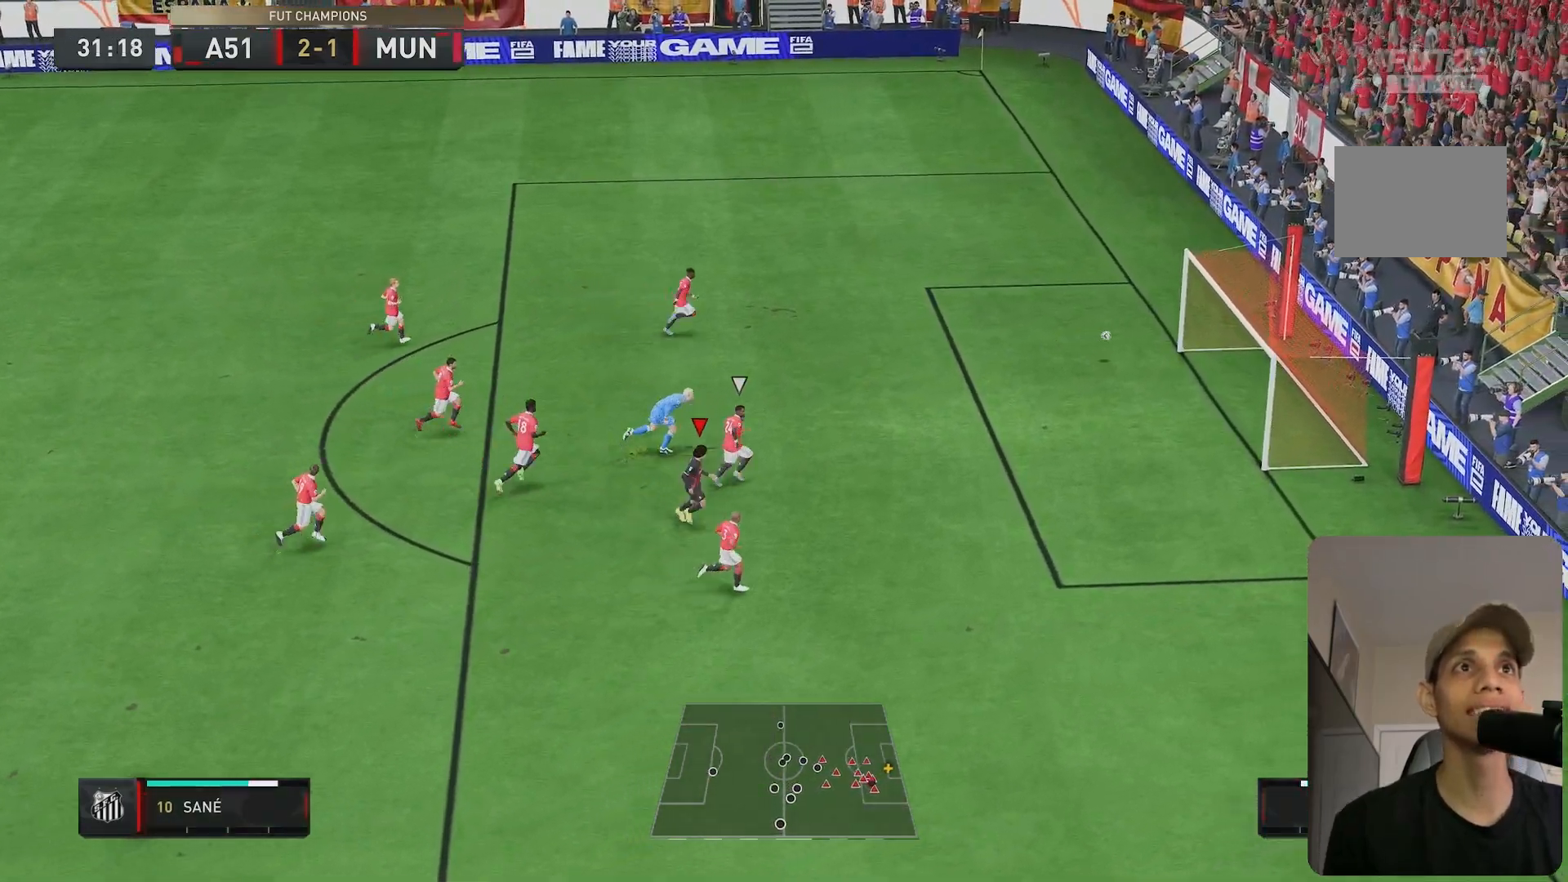
{"dt_ms": 500, "buttons": [], "left_stick": "down-right", "right_stick": "center", "events": []}
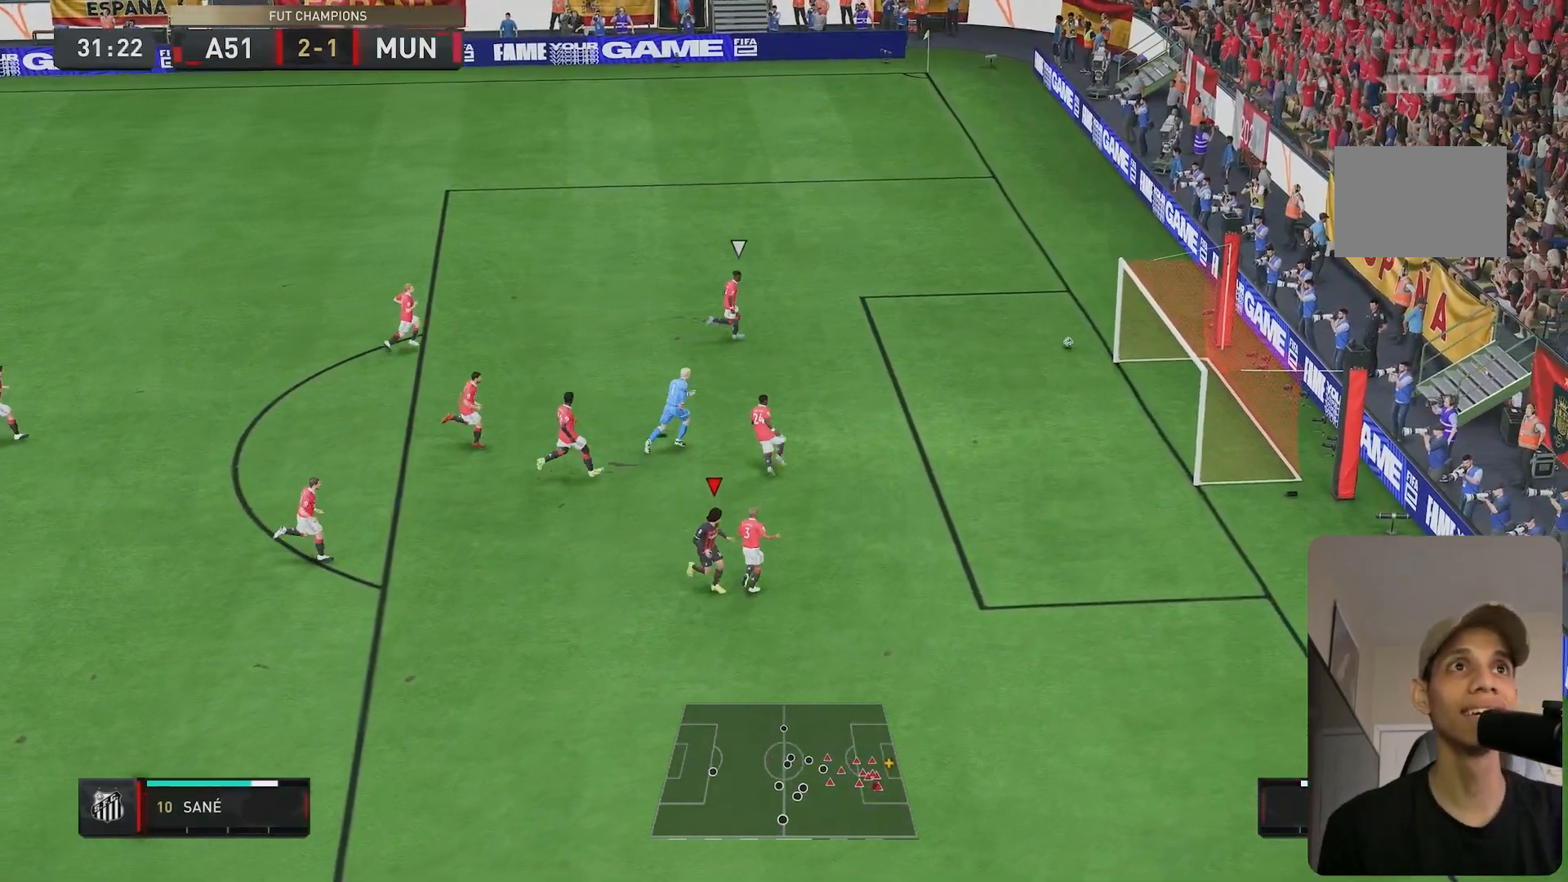
{"dt_ms": 500, "buttons": [], "left_stick": "center", "right_stick": "center", "events": [[417, "left_stick", "center"]]}
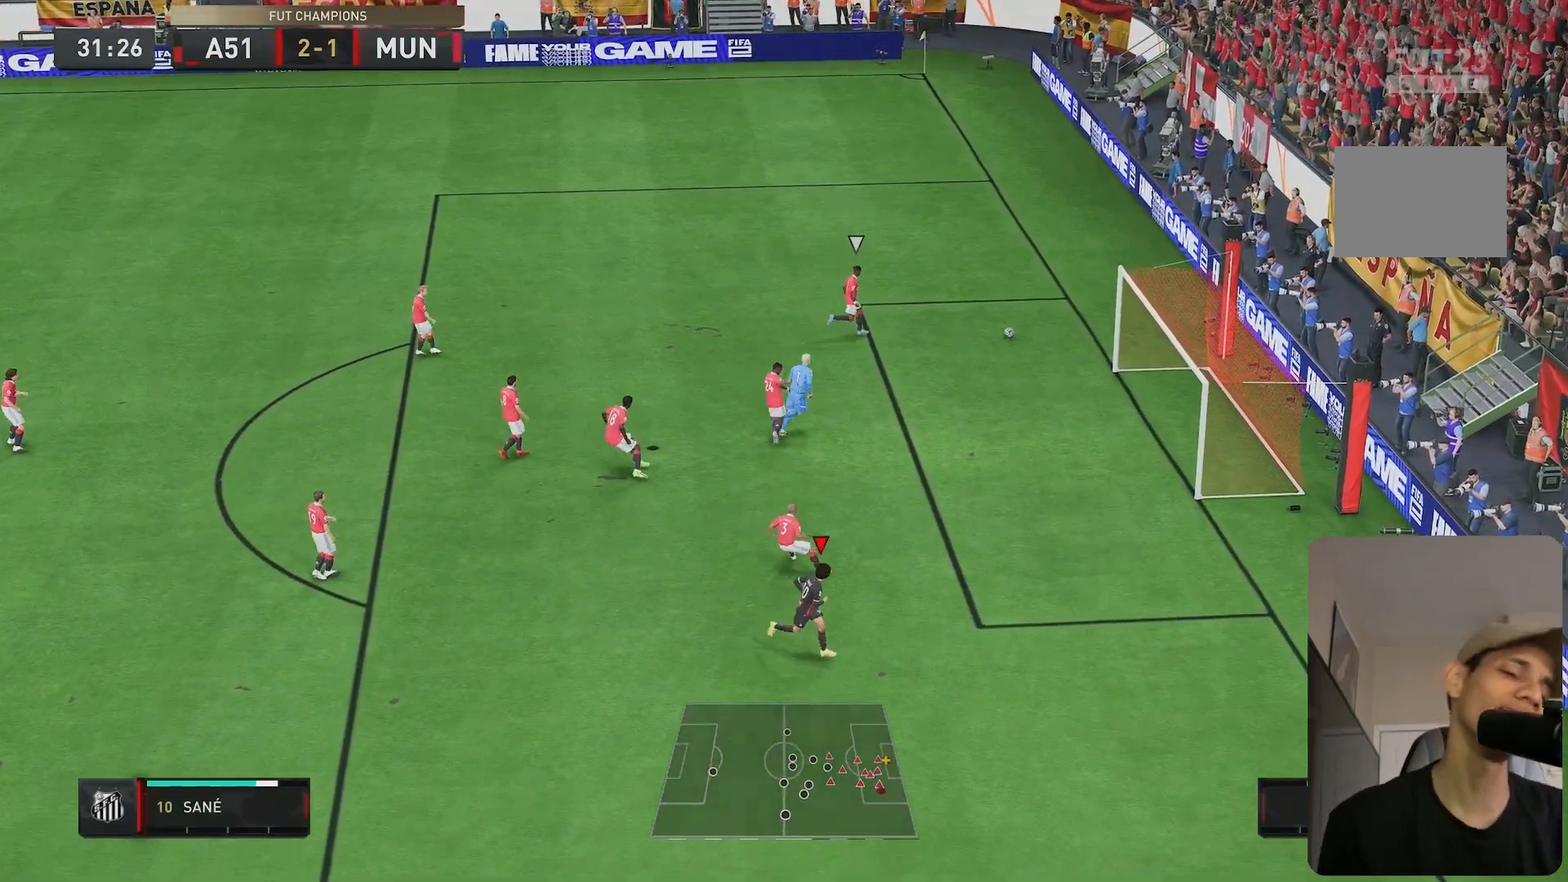
{"dt_ms": 500, "buttons": ["L2", "R2"], "left_stick": "left", "right_stick": "center", "events": [[33, "R2", "down"], [33, "left_stick", "down-left"], [133, "L2", "down"], [183, "left_stick", "down"], [483, "left_stick", "left"]]}
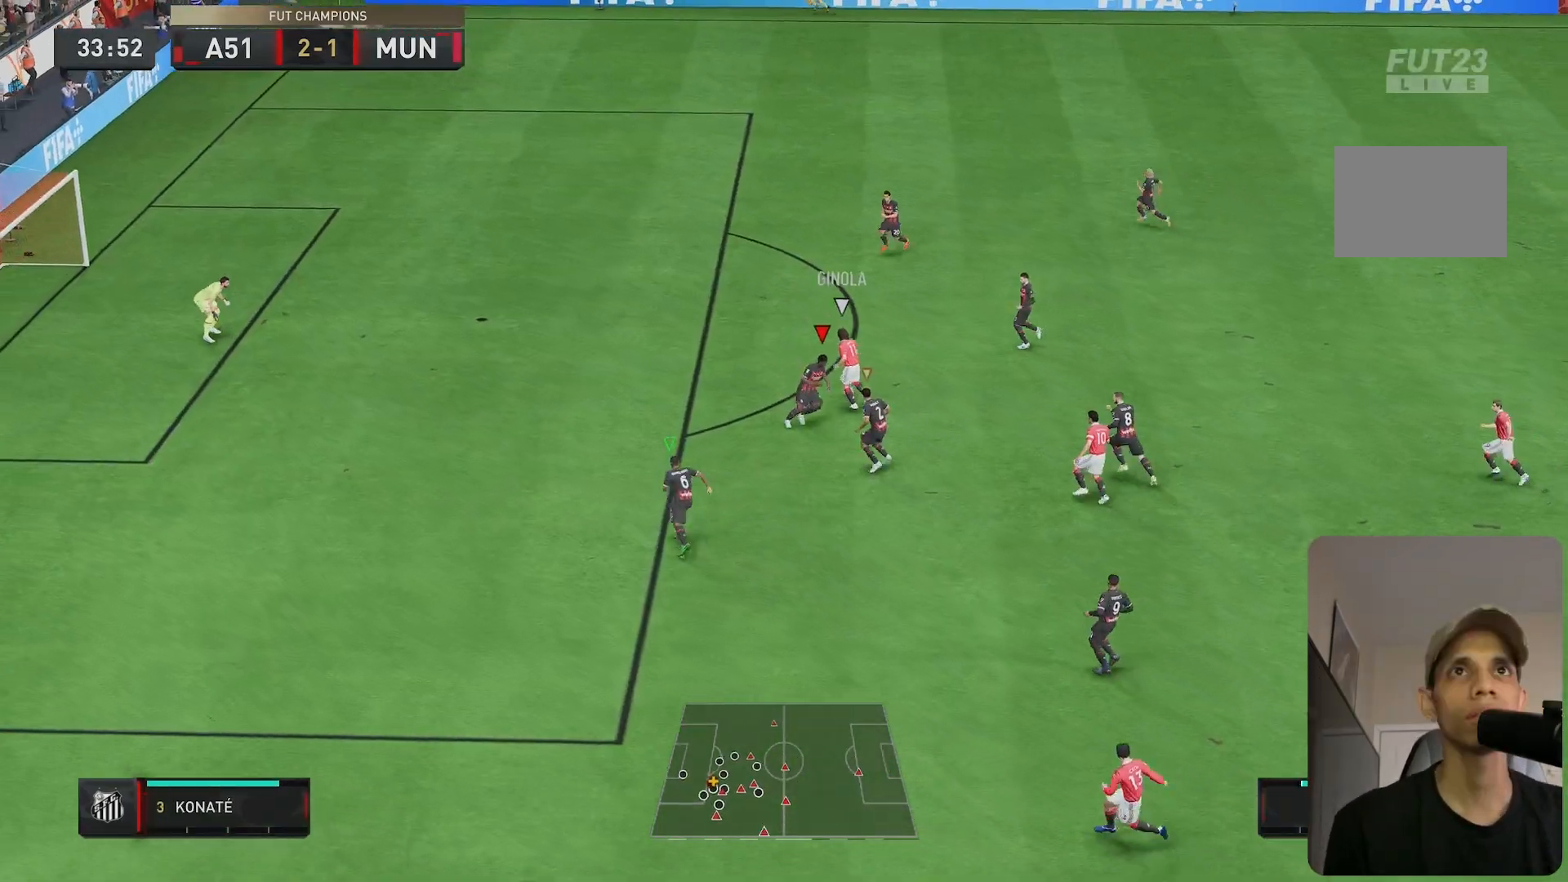
{"dt_ms": 500, "buttons": ["R2"], "left_stick": "up-left", "right_stick": "center", "events": [[217, "left_stick", "up-left"], [433, "L2", "up"]]}
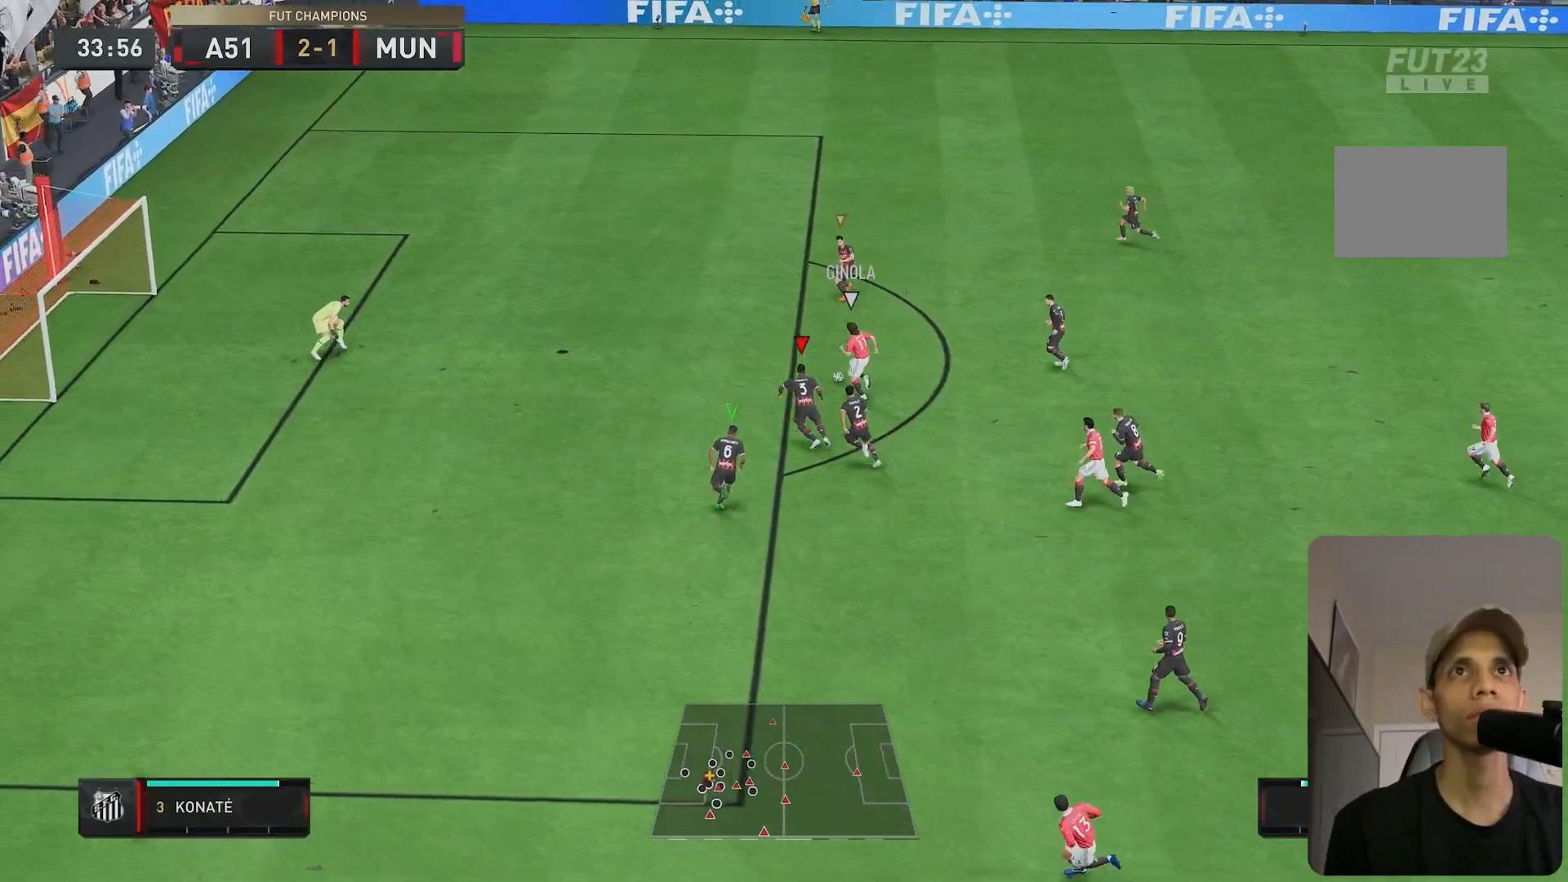
{"dt_ms": 500, "buttons": ["R2"], "left_stick": "up", "right_stick": "down", "events": [[150, "right_stick", "down"], [233, "left_stick", "up"]]}
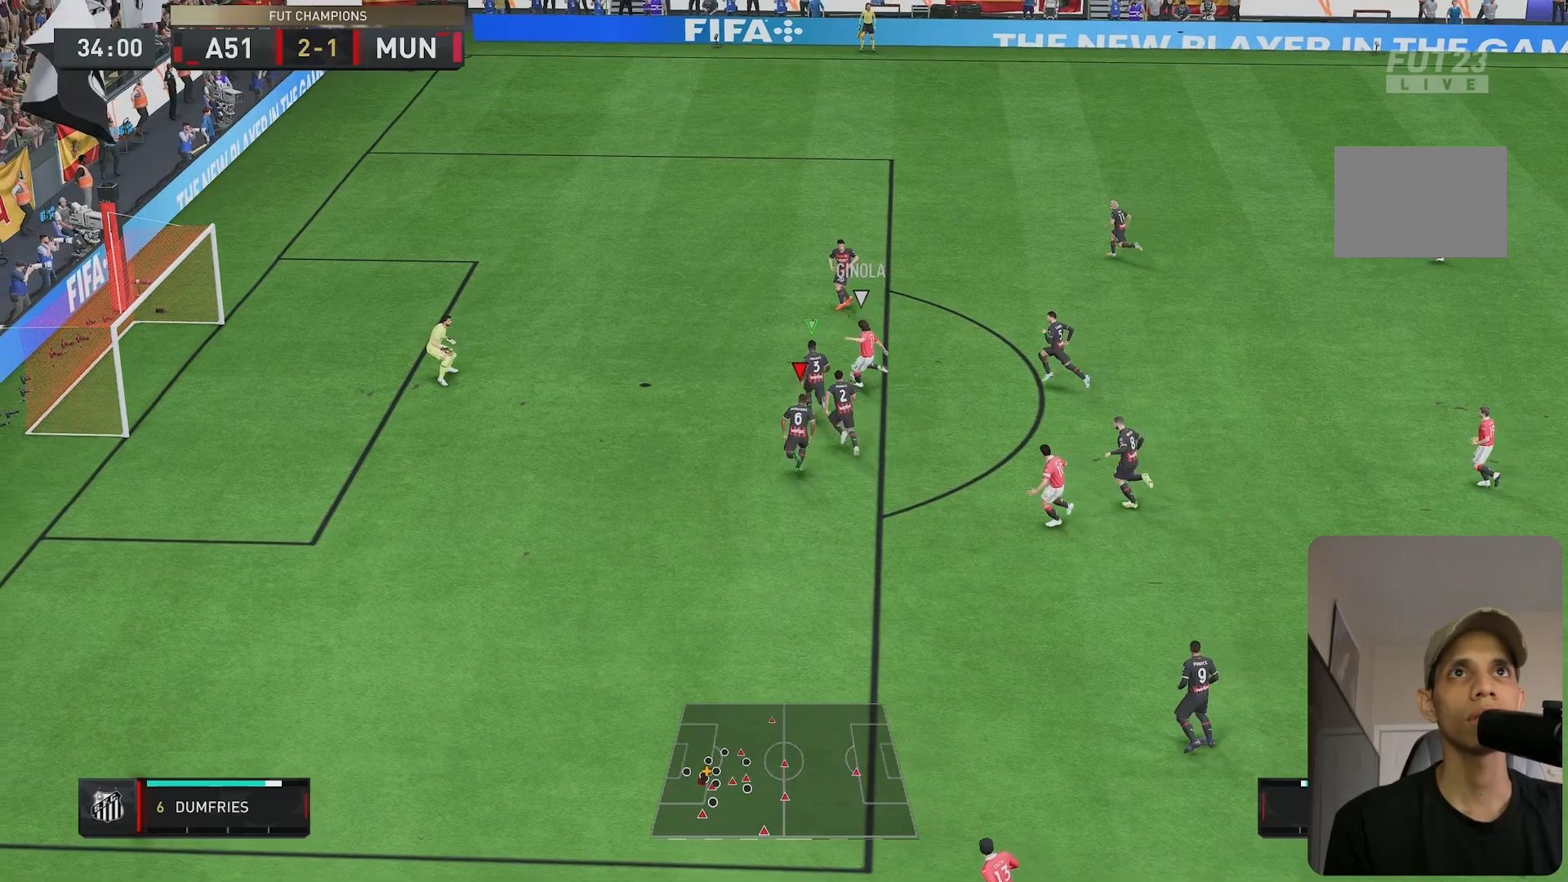
{"dt_ms": 500, "buttons": ["R2"], "left_stick": "center", "right_stick": "down", "events": [[467, "left_stick", "center"]]}
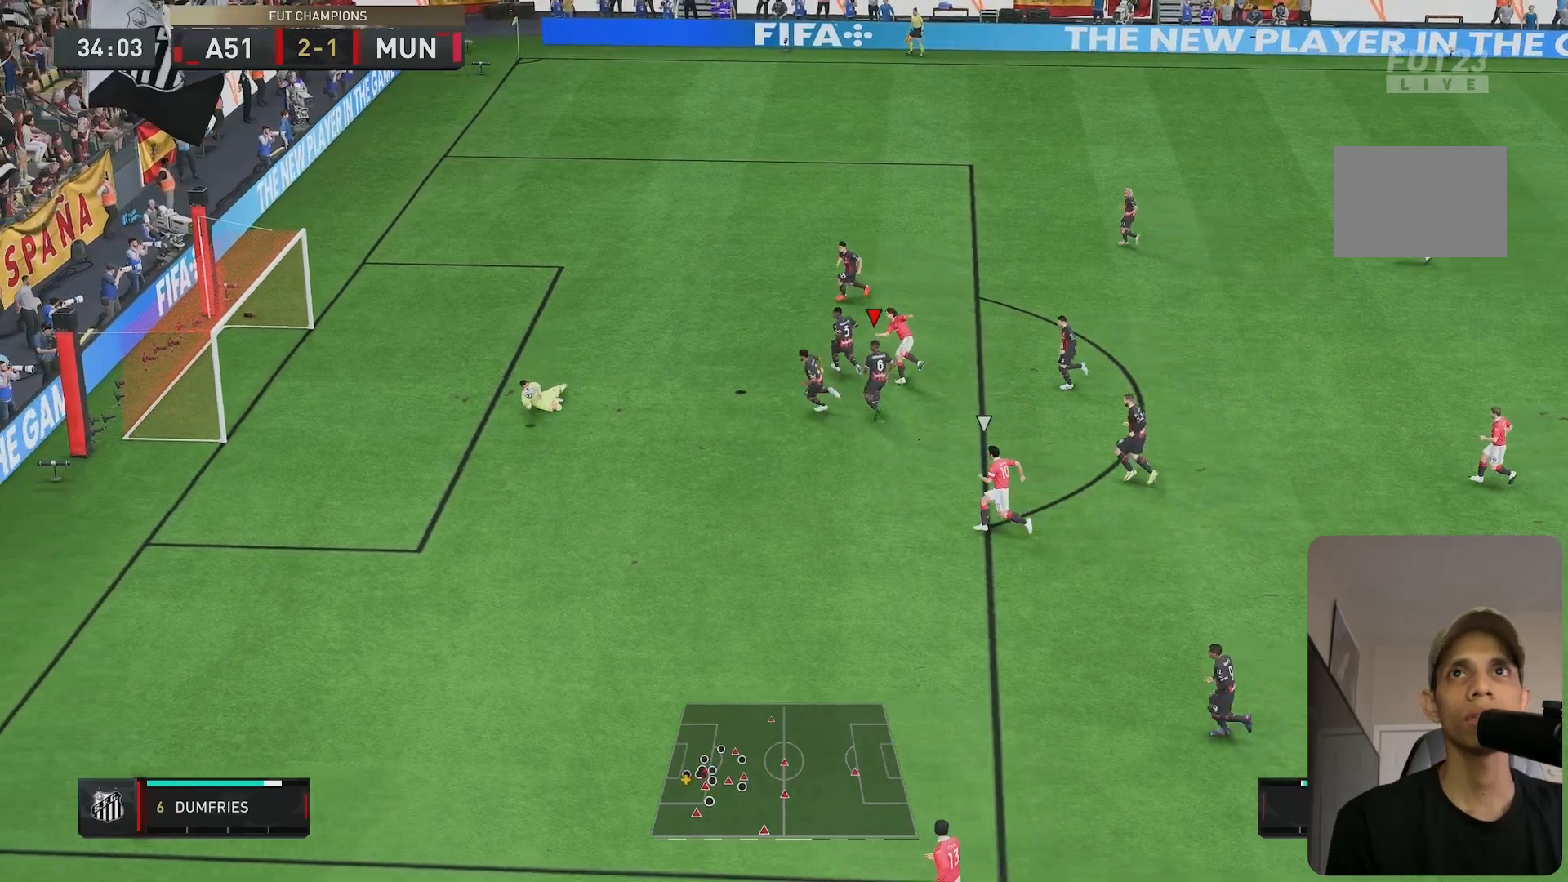
{"dt_ms": 500, "buttons": [], "left_stick": "down", "right_stick": "center", "events": [[133, "left_stick", "down-right"], [467, "left_stick", "down"], [467, "right_stick", "center"], [483, "R2", "up"]]}
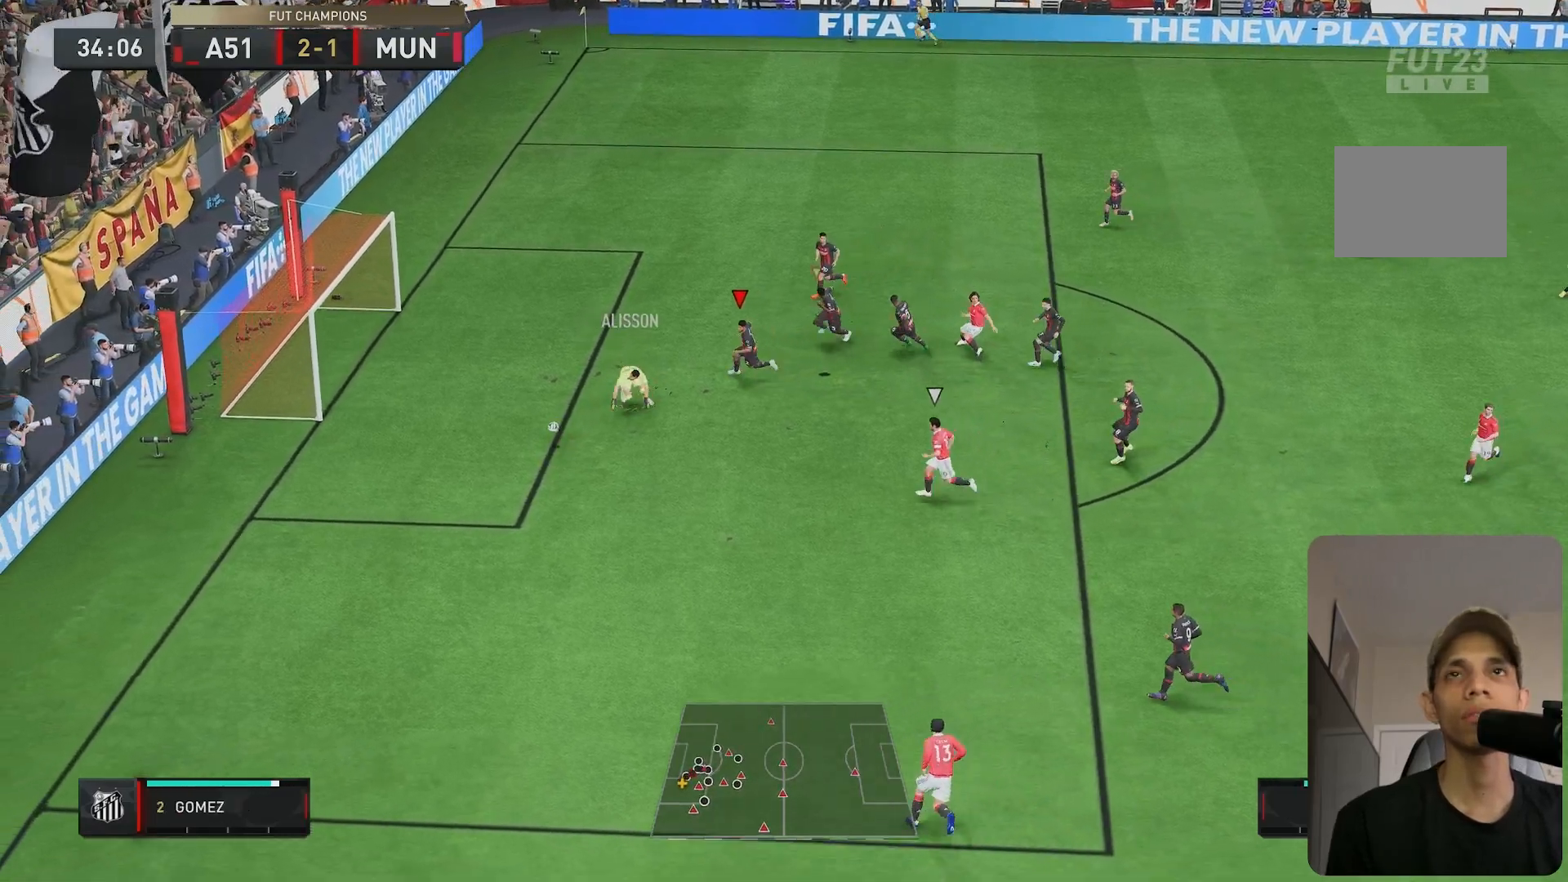
{"dt_ms": 500, "buttons": ["R2"], "left_stick": "down-left", "right_stick": "center", "events": [[117, "R2", "down"], [167, "left_stick", "down-left"]]}
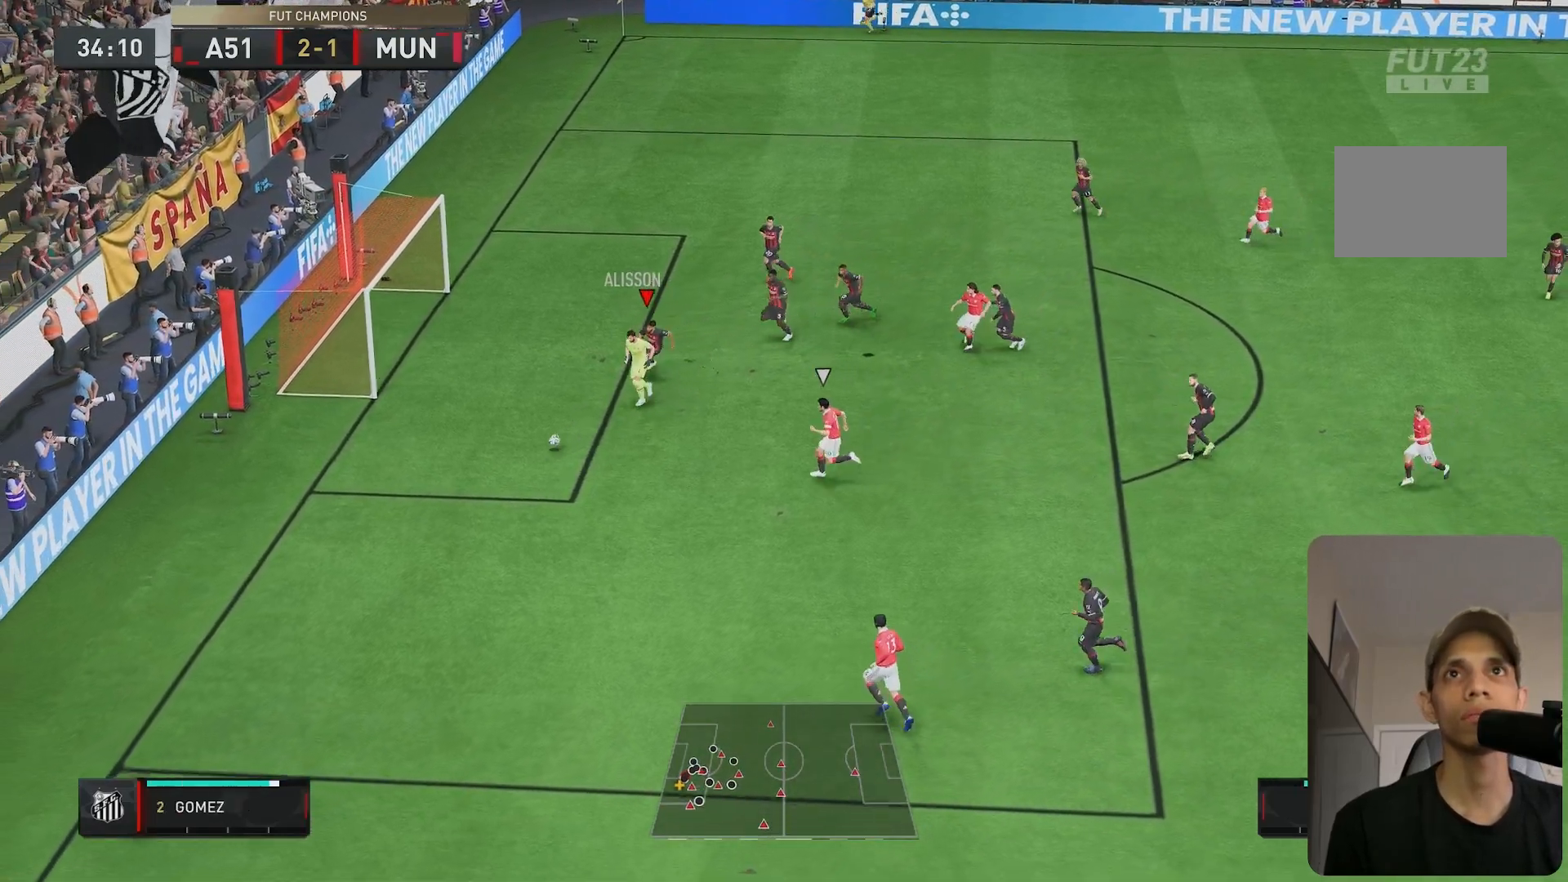
{"dt_ms": 500, "buttons": [], "left_stick": "down", "right_stick": "center", "events": [[150, "left_stick", "down"], [233, "R2", "up"]]}
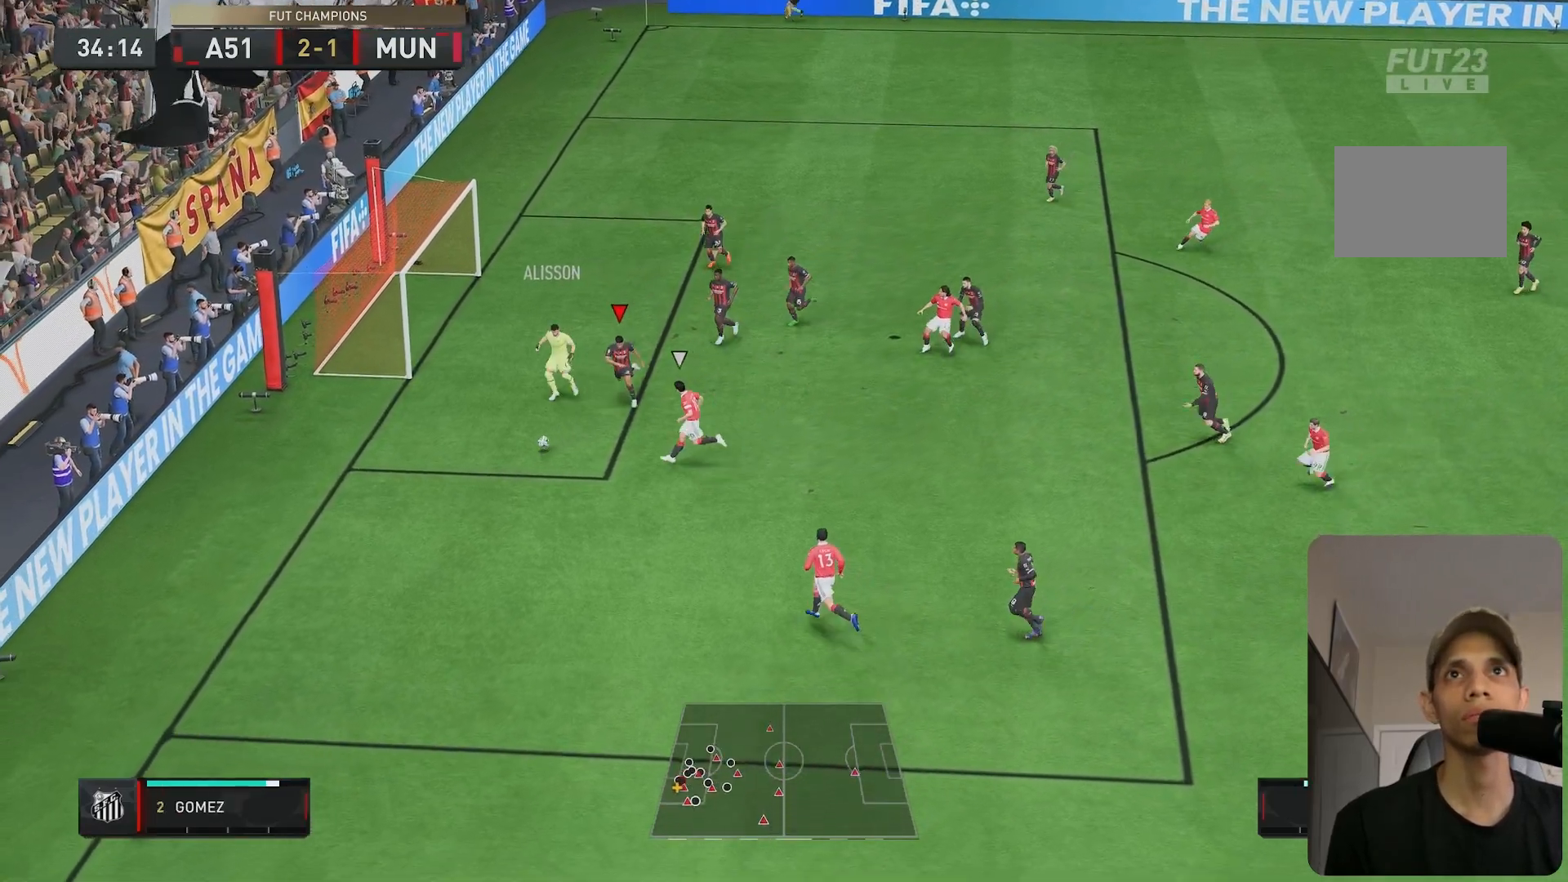
{"dt_ms": 500, "buttons": ["L2"], "left_stick": "down-left", "right_stick": "center", "events": [[317, "left_stick", "down-left"], [467, "L2", "down"]]}
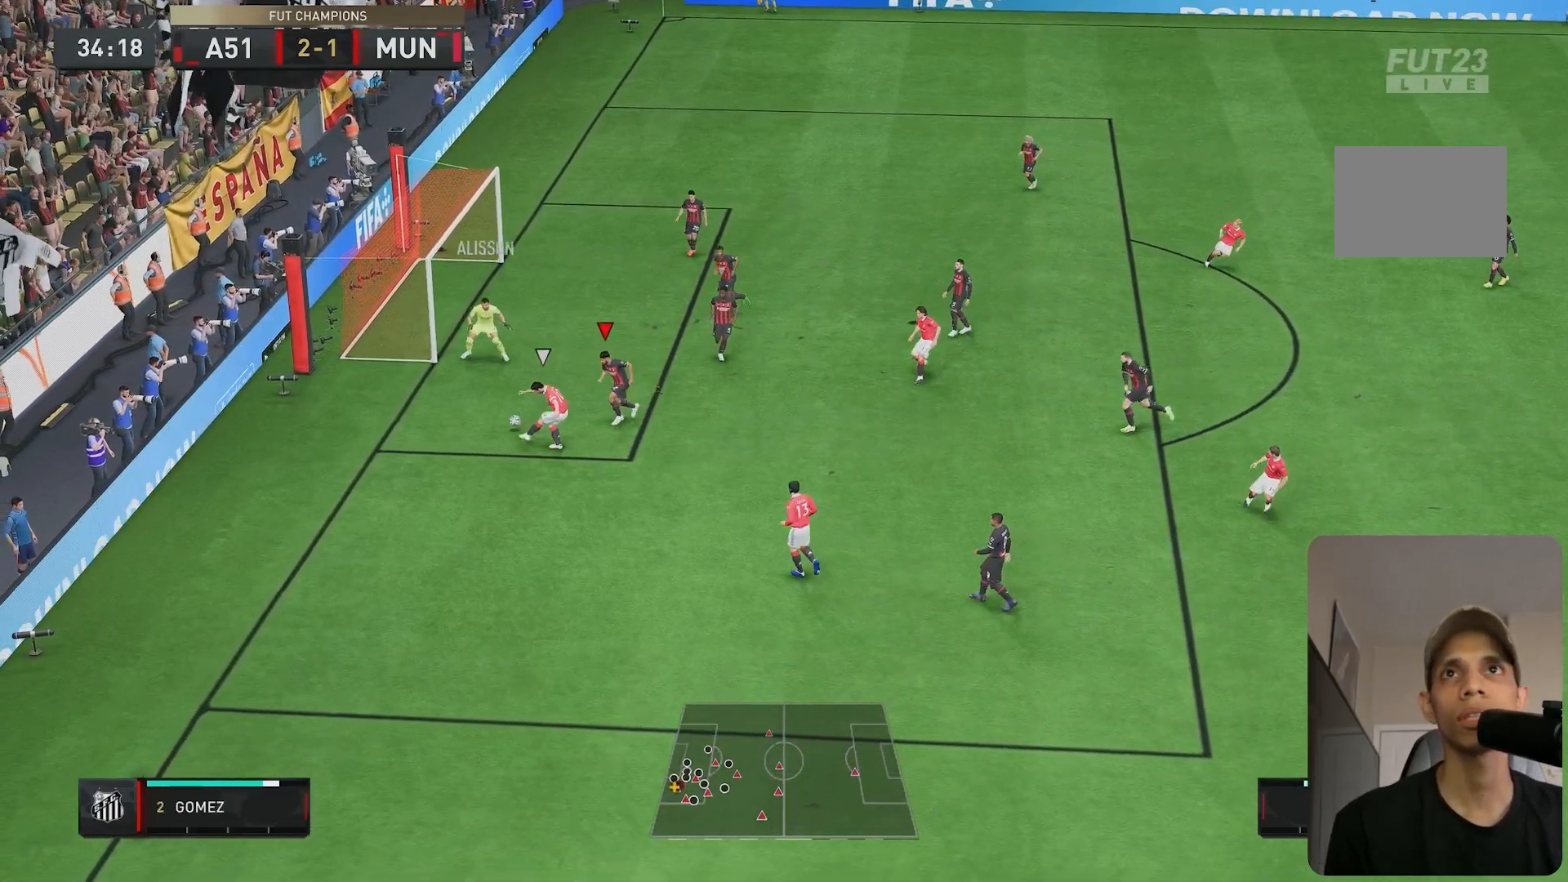
{"dt_ms": 500, "buttons": ["L2"], "left_stick": "down-right", "right_stick": "center", "events": [[400, "left_stick", "down"], [500, "left_stick", "down-right"]]}
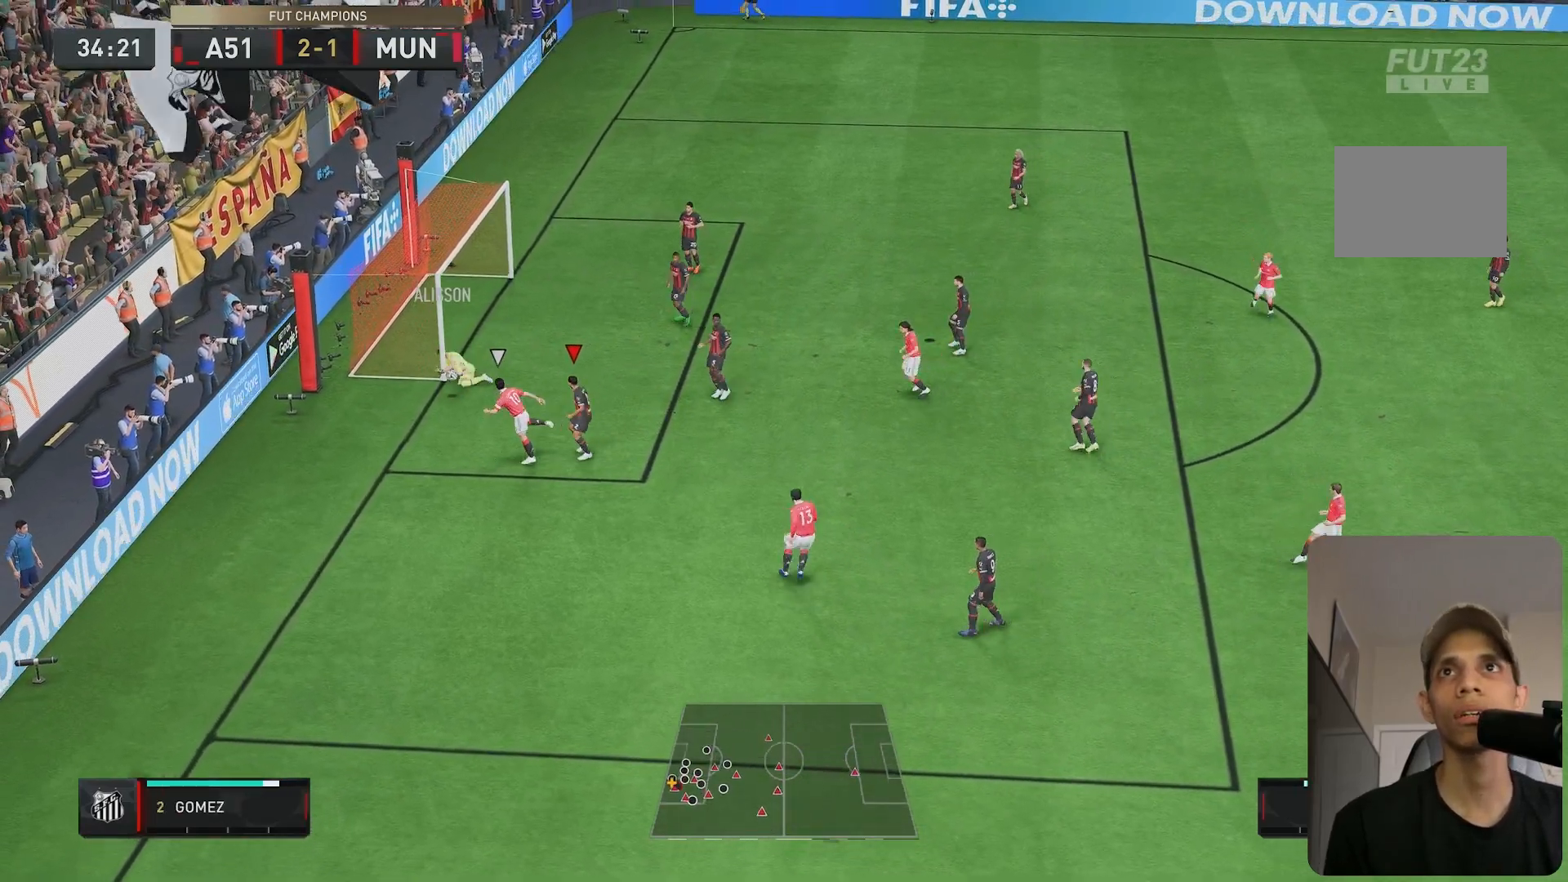
{"dt_ms": 500, "buttons": [], "left_stick": "down-right", "right_stick": "center", "events": [[283, "L2", "up"]]}
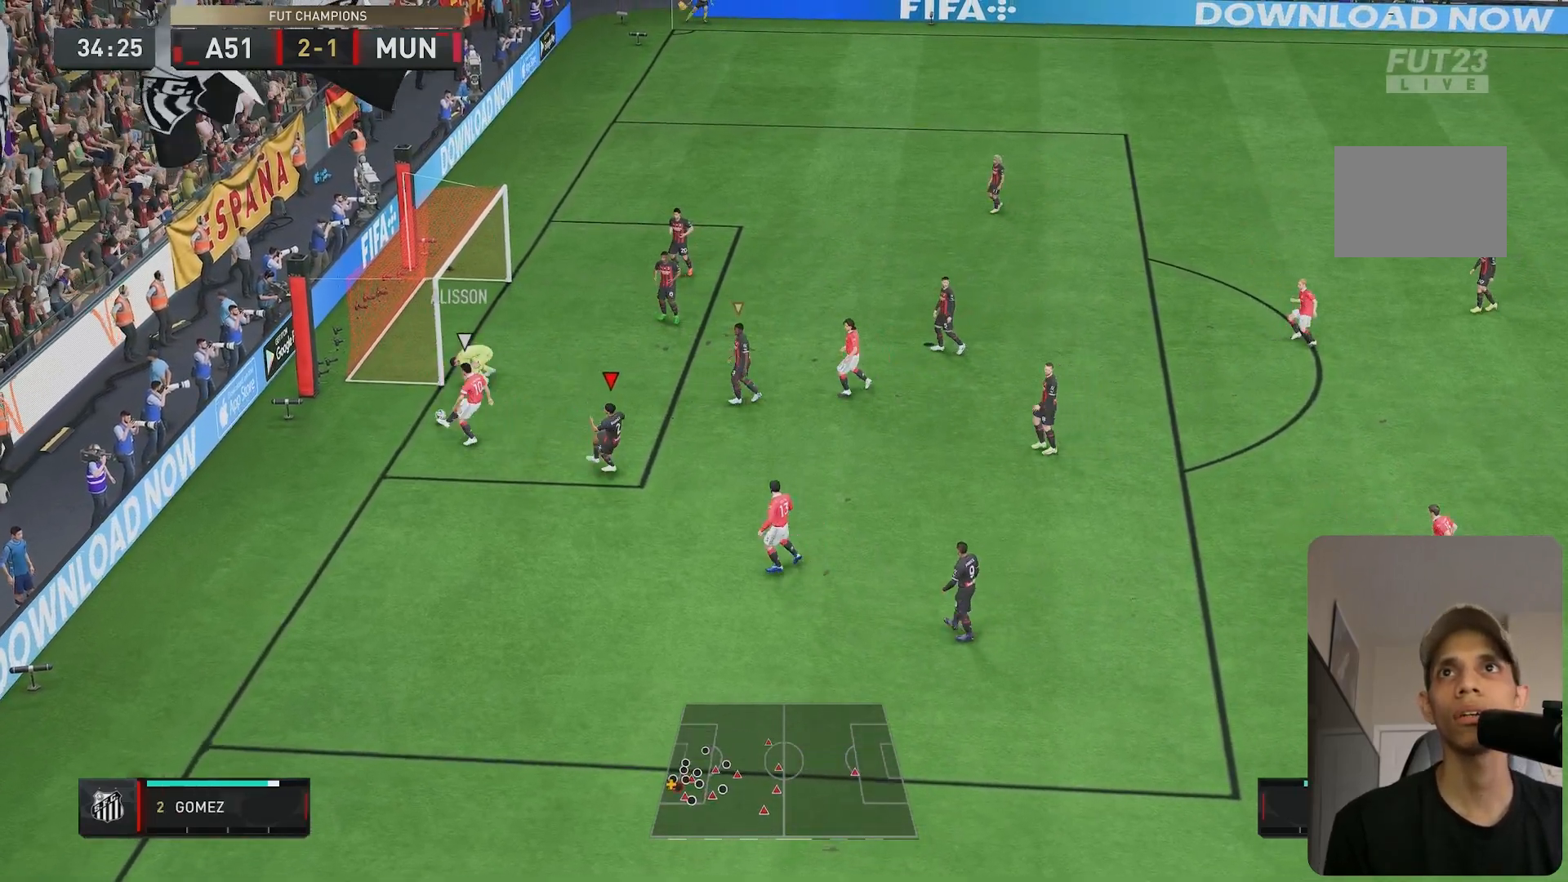
{"dt_ms": 500, "buttons": ["L2"], "left_stick": "down", "right_stick": "center", "events": [[33, "left_stick", "down"], [317, "L2", "down"]]}
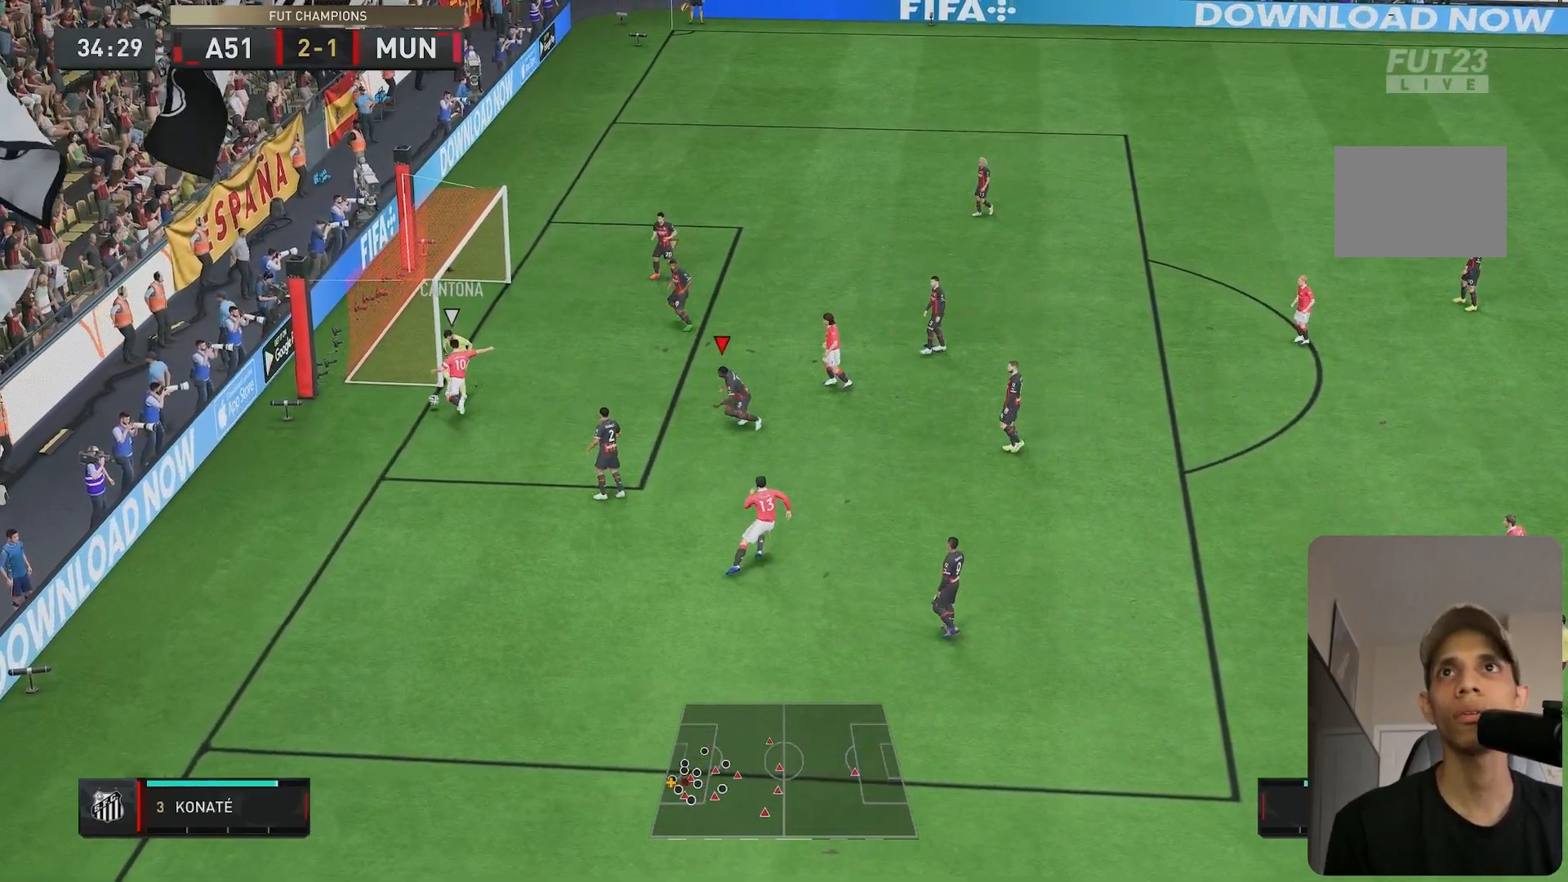
{"dt_ms": 500, "buttons": ["L2"], "left_stick": "down", "right_stick": "center", "events": []}